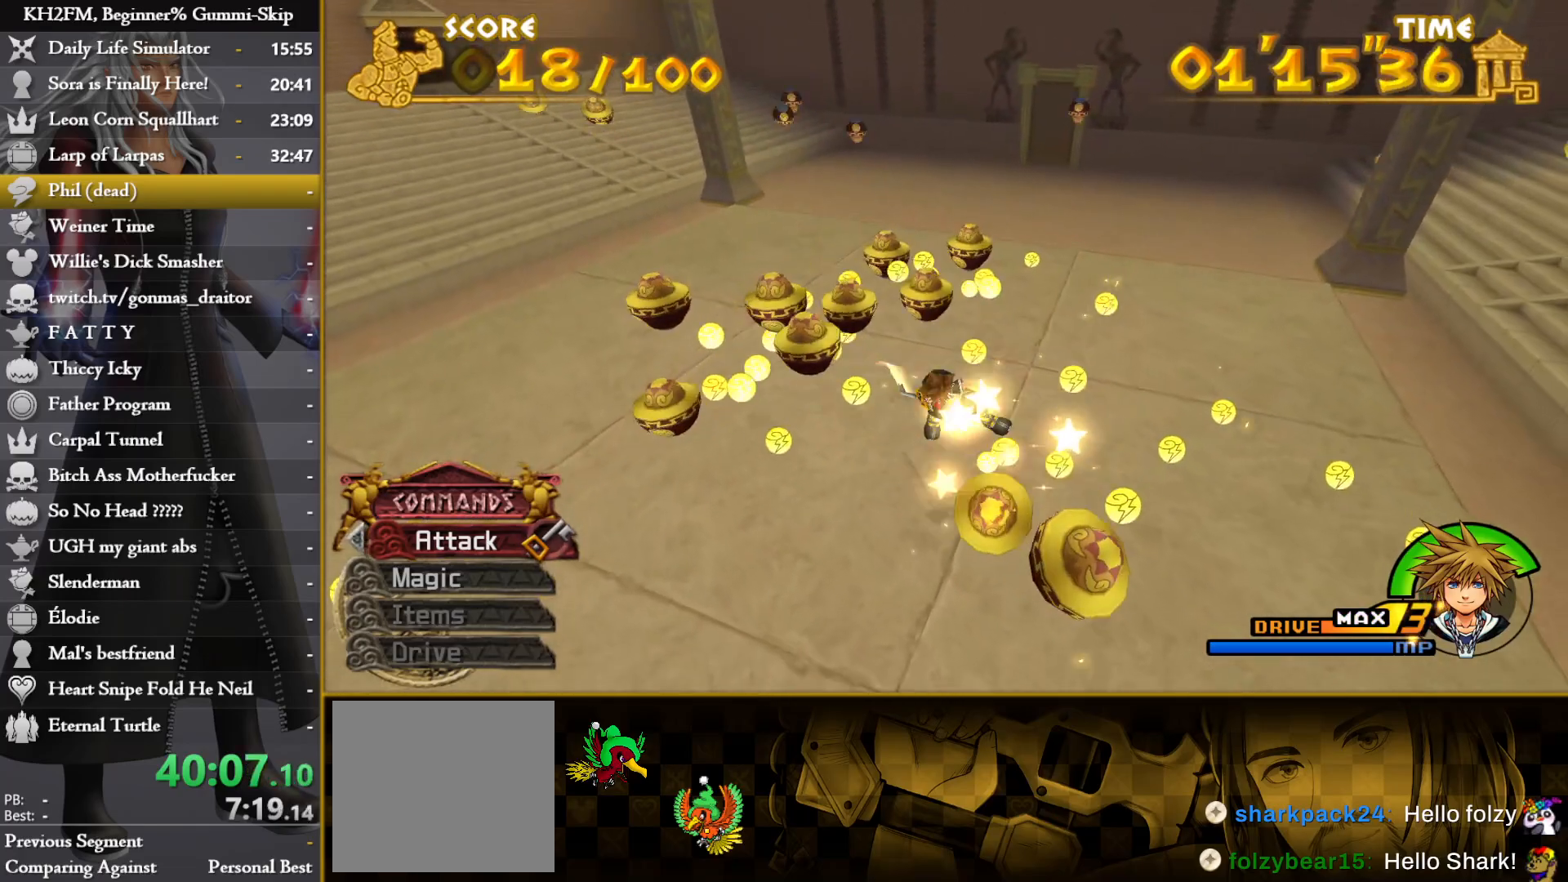
Gameplay with a controller (PlayStation layout); each line is a JSON object with the inputs held at the frame after it. "events" lists button and stick changes between this image and that frame as [ms after this image, input, new state], when the widget could be followed in between.
{"buttons": [], "left_stick": "up", "right_stick": "down-left", "events": [[50, "CROSS", "up"], [117, "CROSS", "down"], [183, "CROSS", "up"], [250, "CROSS", "down"], [317, "CROSS", "up"], [350, "CROSS", "down"], [400, "left_stick", "up"], [433, "CROSS", "up"], [450, "right_stick", "down-left"]]}
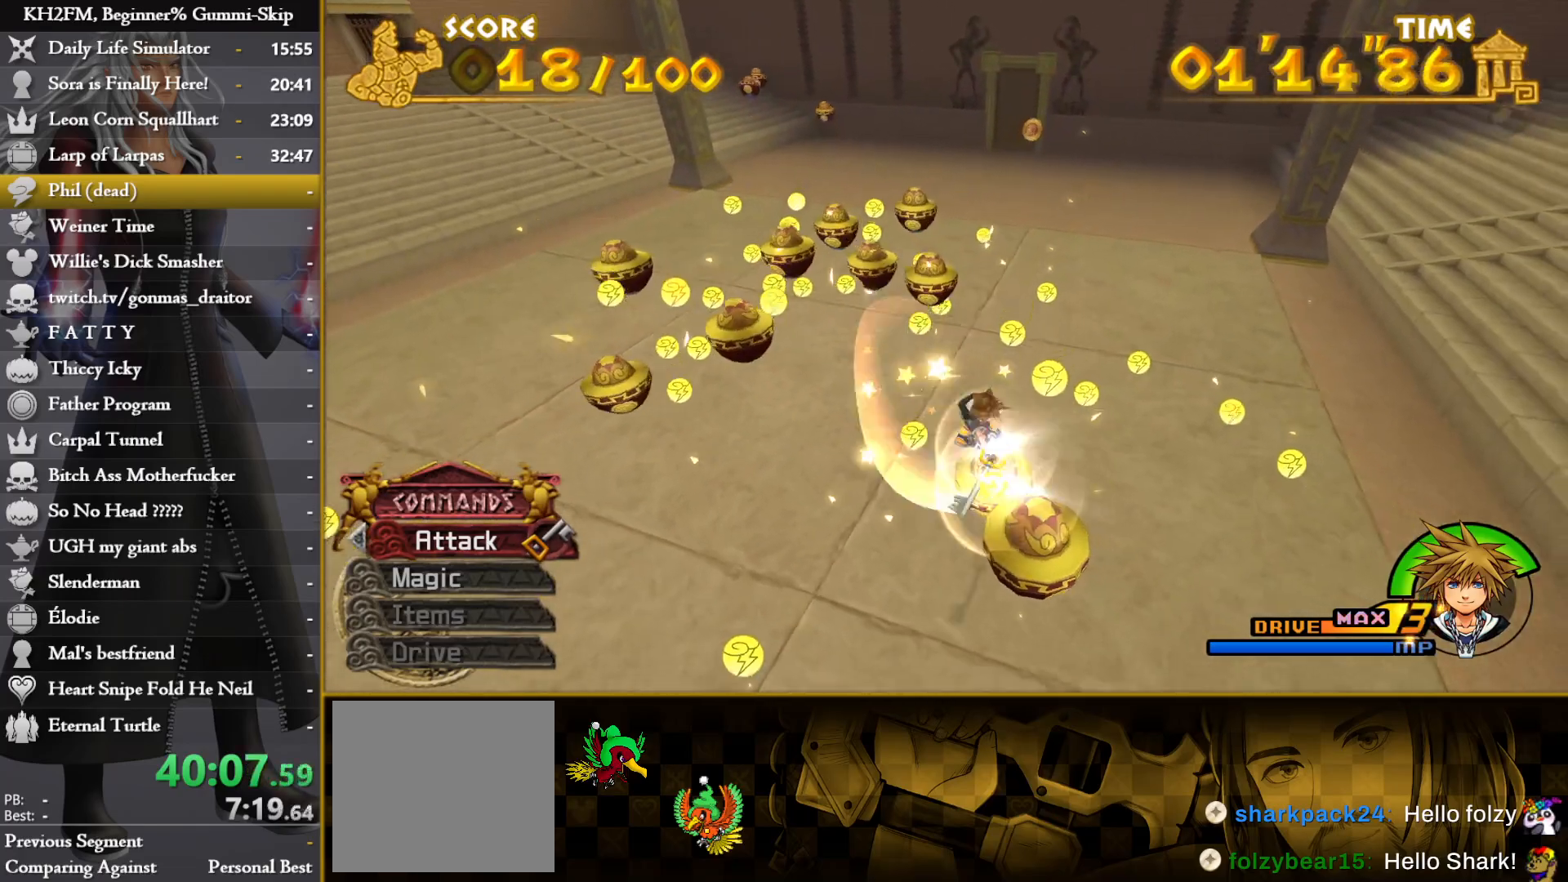
{"buttons": [], "left_stick": "up", "right_stick": "center", "events": [[167, "right_stick", "center"], [250, "CIRCLE", "down"], [367, "CIRCLE", "up"]]}
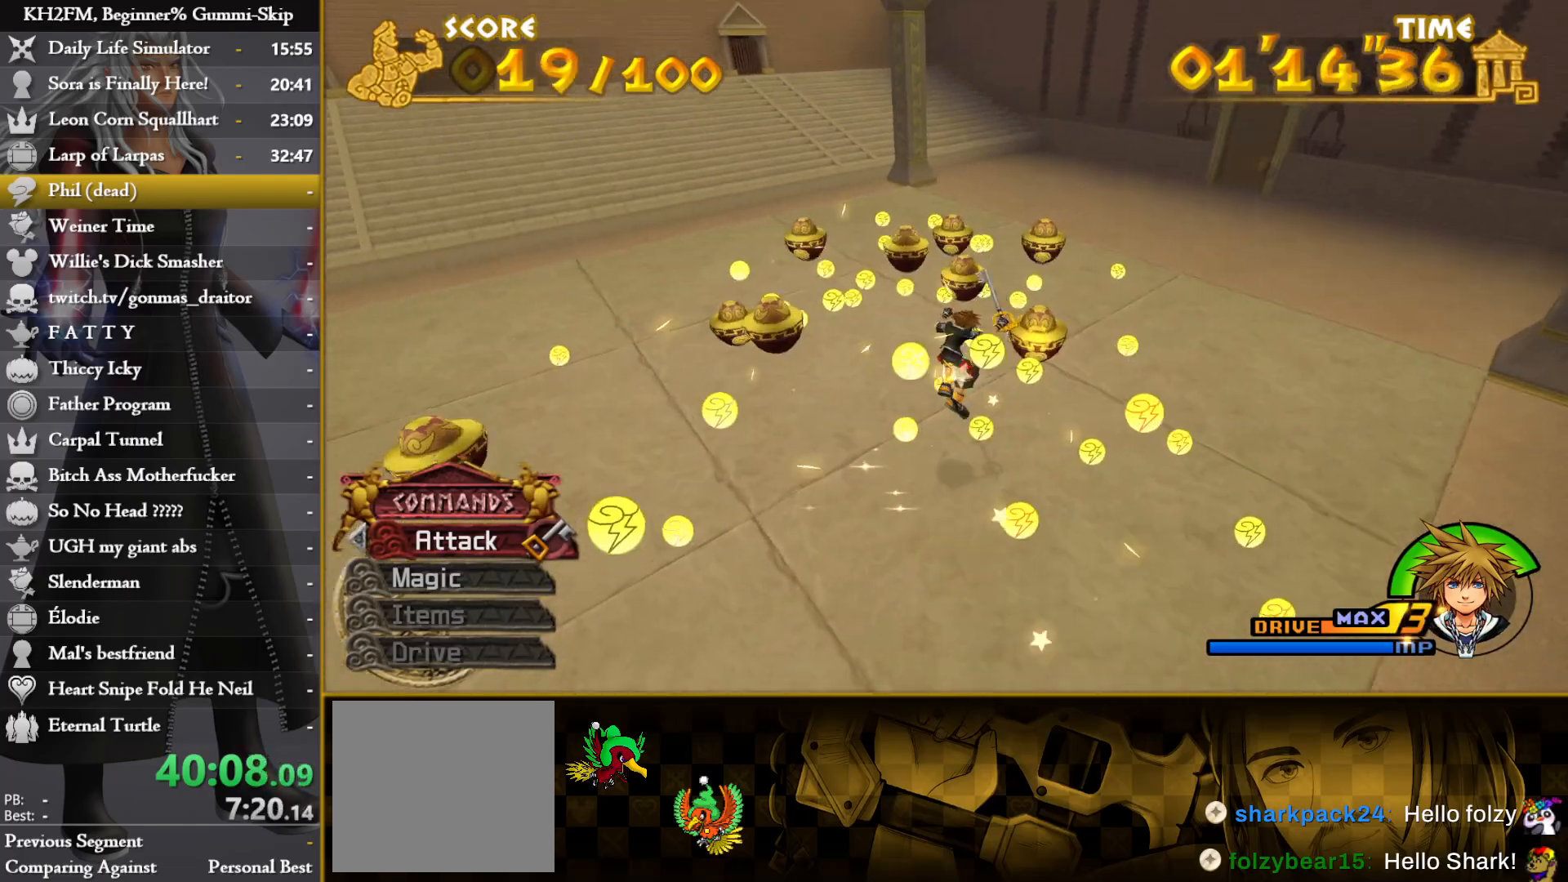
{"buttons": [], "left_stick": "center", "right_stick": "down-left", "events": [[267, "CROSS", "down"], [317, "CROSS", "up"], [350, "left_stick", "center"], [383, "CROSS", "down"], [467, "CROSS", "up"], [467, "right_stick", "down-left"]]}
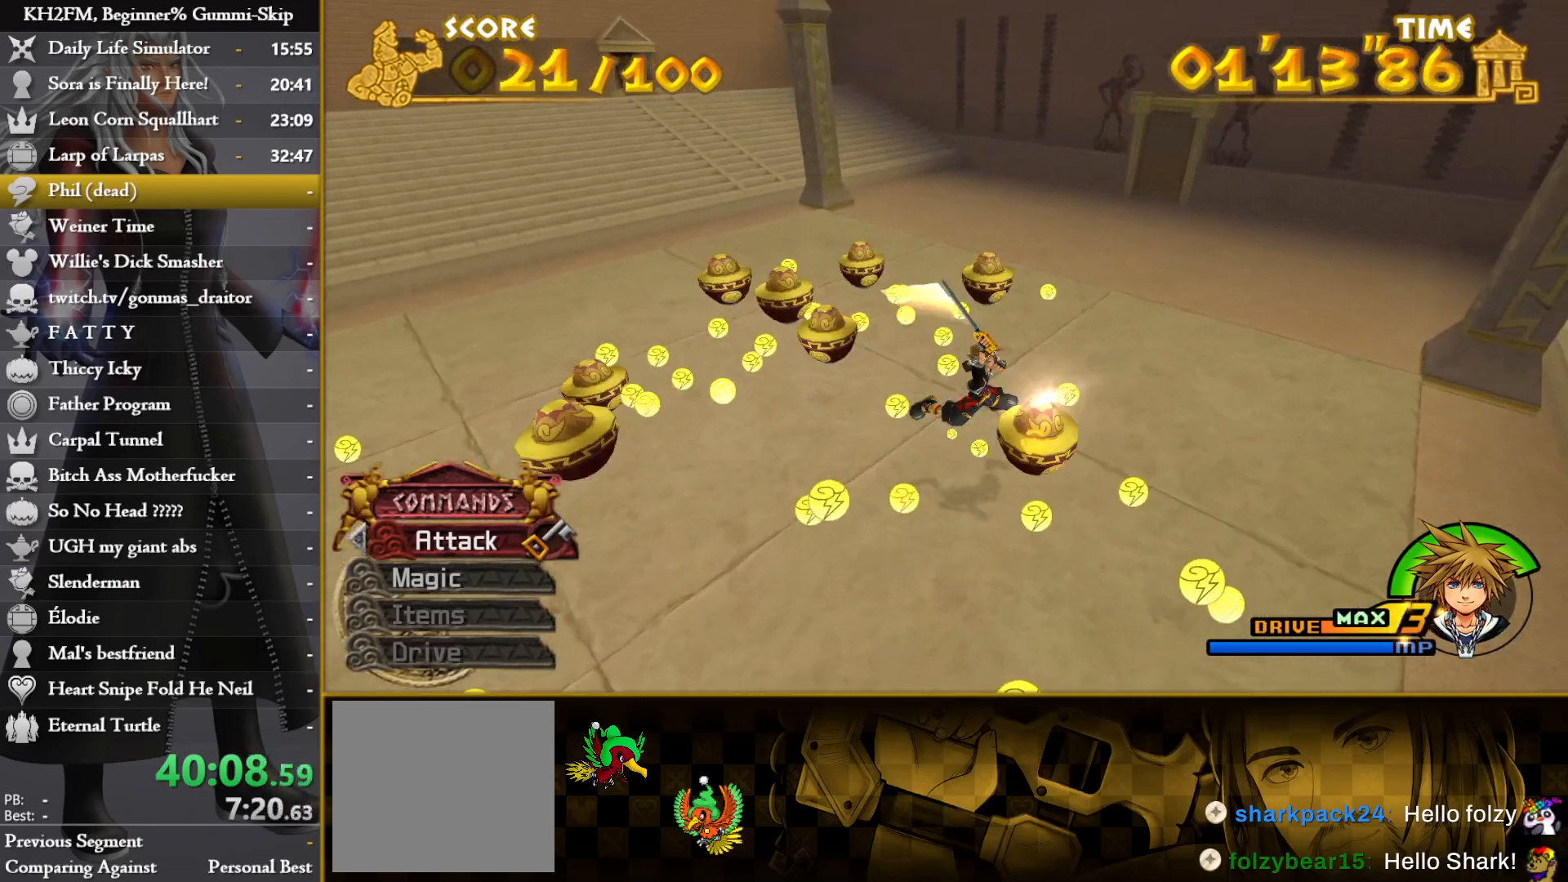
{"buttons": [], "left_stick": "center", "right_stick": "center", "events": [[17, "CROSS", "down"], [83, "CROSS", "up"], [100, "right_stick", "center"], [150, "CROSS", "down"], [217, "CROSS", "up"], [267, "CROSS", "down"], [350, "CROSS", "up"], [400, "CROSS", "down"], [450, "CROSS", "up"]]}
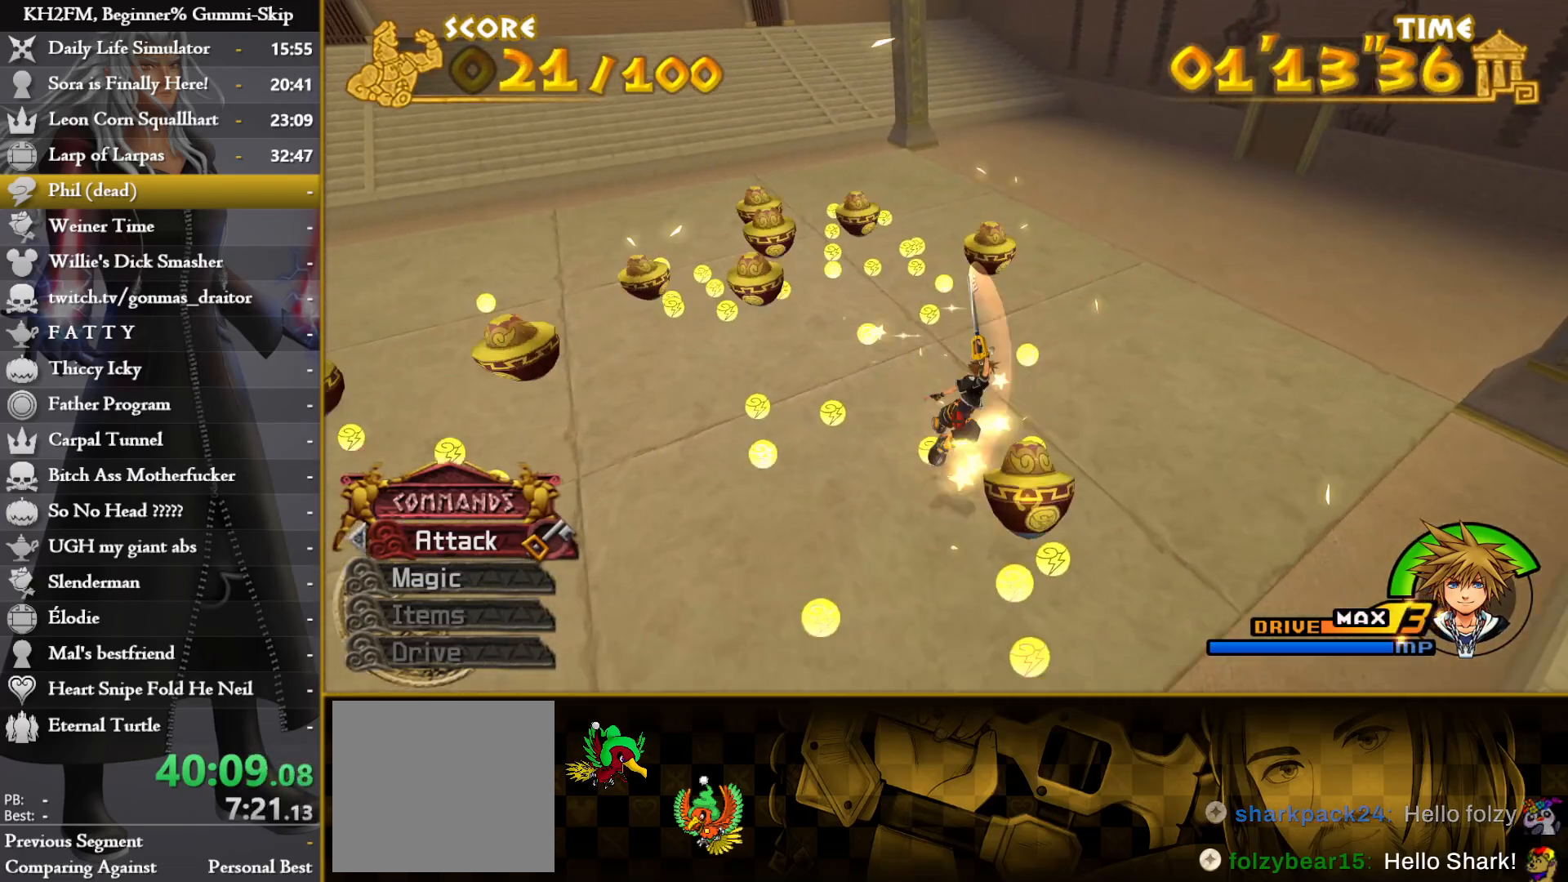
{"buttons": [], "left_stick": "up", "right_stick": "center", "events": [[17, "CROSS", "down"], [83, "CROSS", "up"], [150, "CROSS", "down"], [167, "left_stick", "up"], [200, "CROSS", "up"], [200, "right_stick", "down-left"], [417, "right_stick", "center"]]}
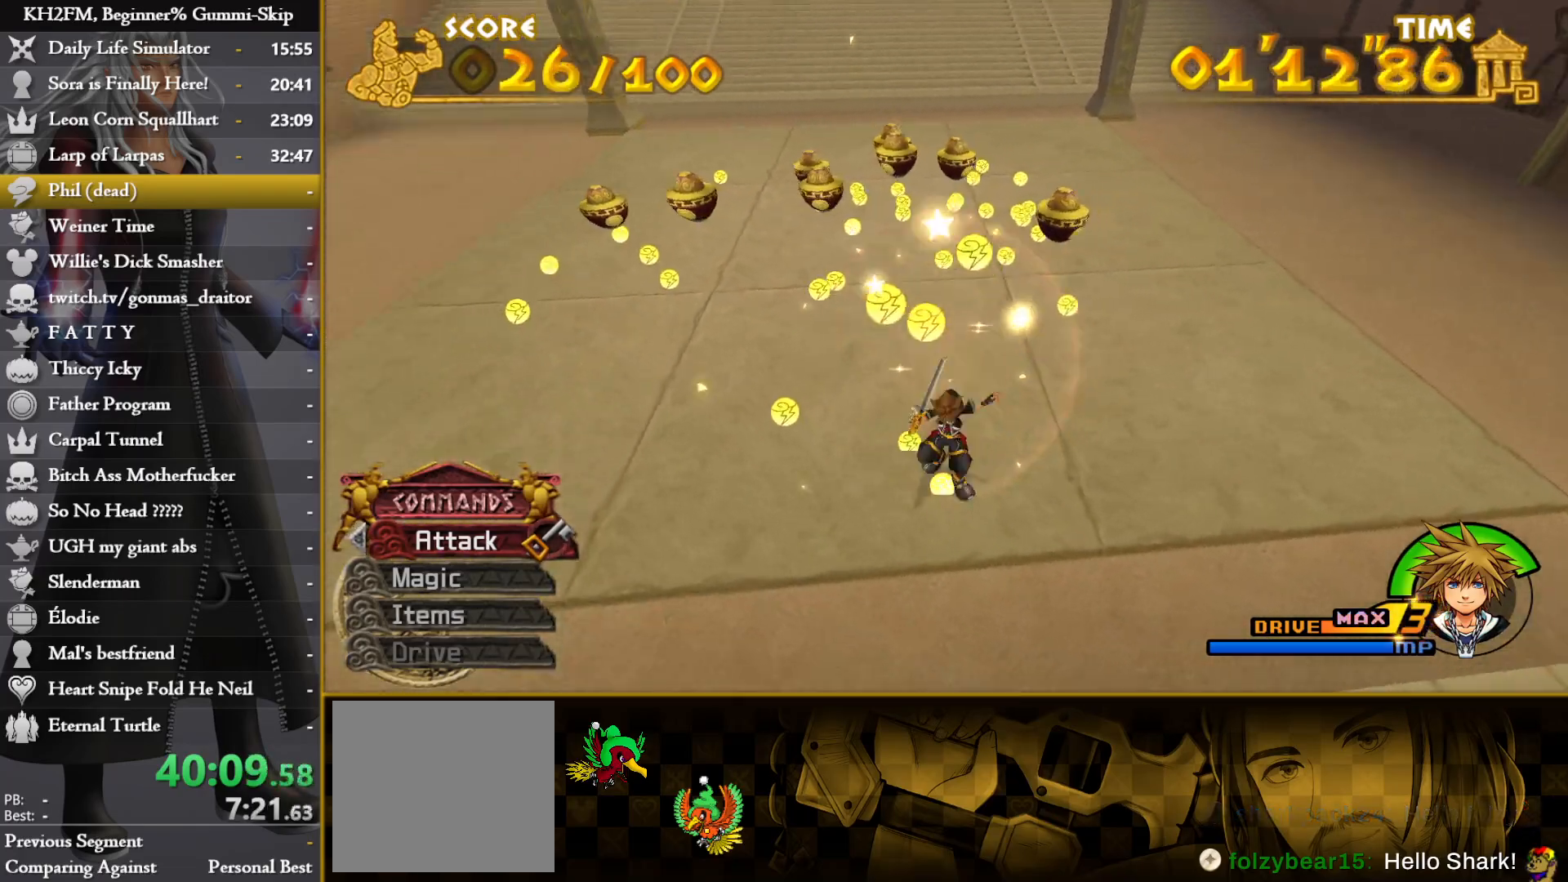
{"buttons": [], "left_stick": "up-left", "right_stick": "center", "events": [[267, "right_stick", "down"], [383, "right_stick", "center"], [417, "left_stick", "up-left"]]}
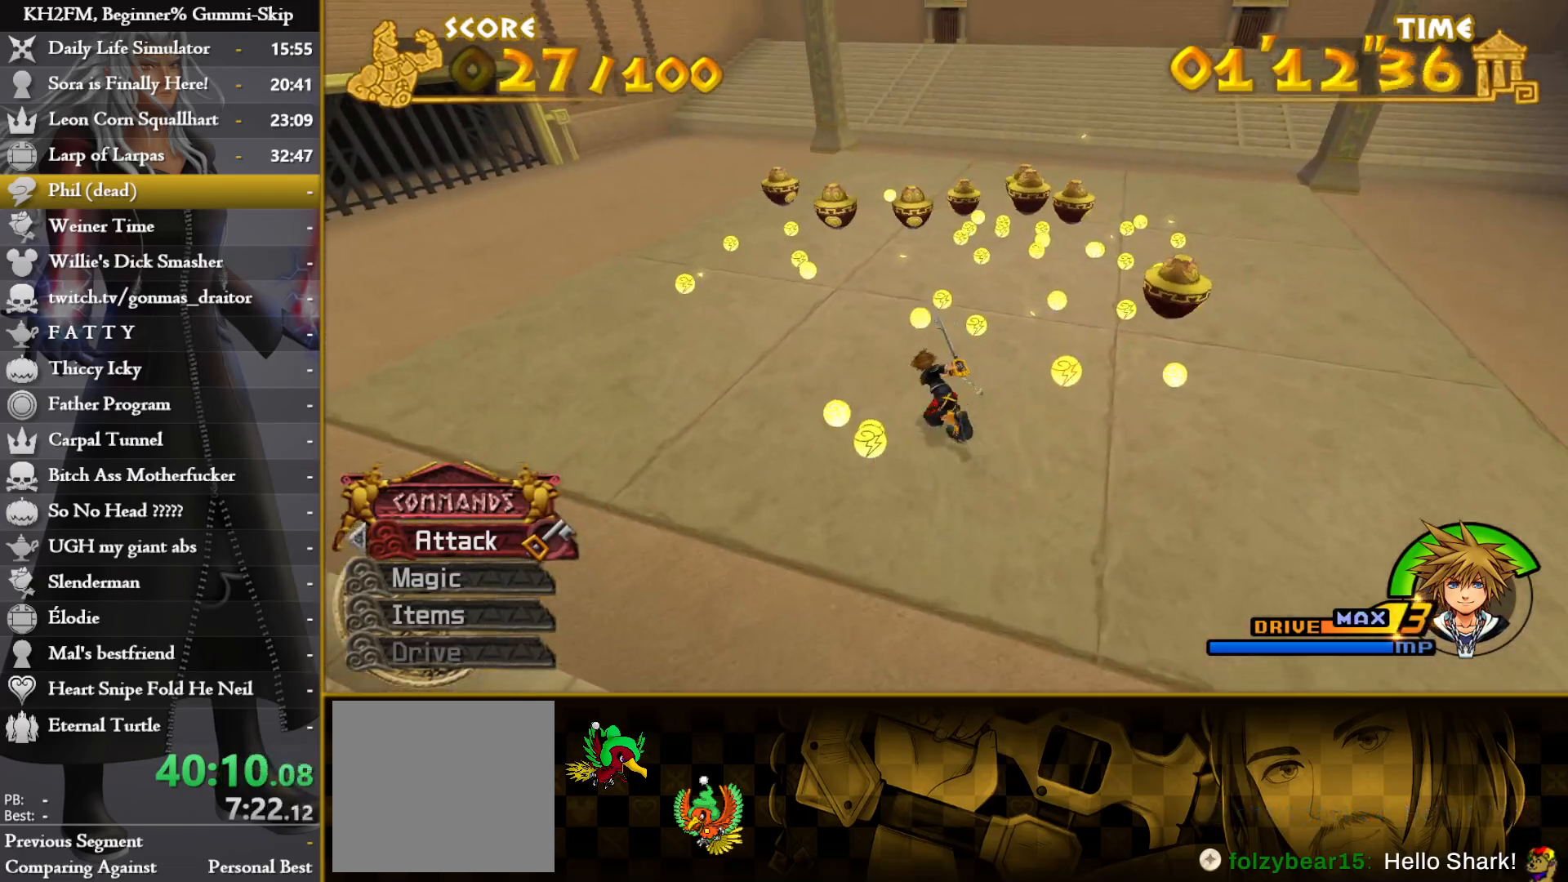
{"buttons": [], "left_stick": "up", "right_stick": "center", "events": [[50, "left_stick", "up"], [50, "right_stick", "down-right"], [167, "right_stick", "center"]]}
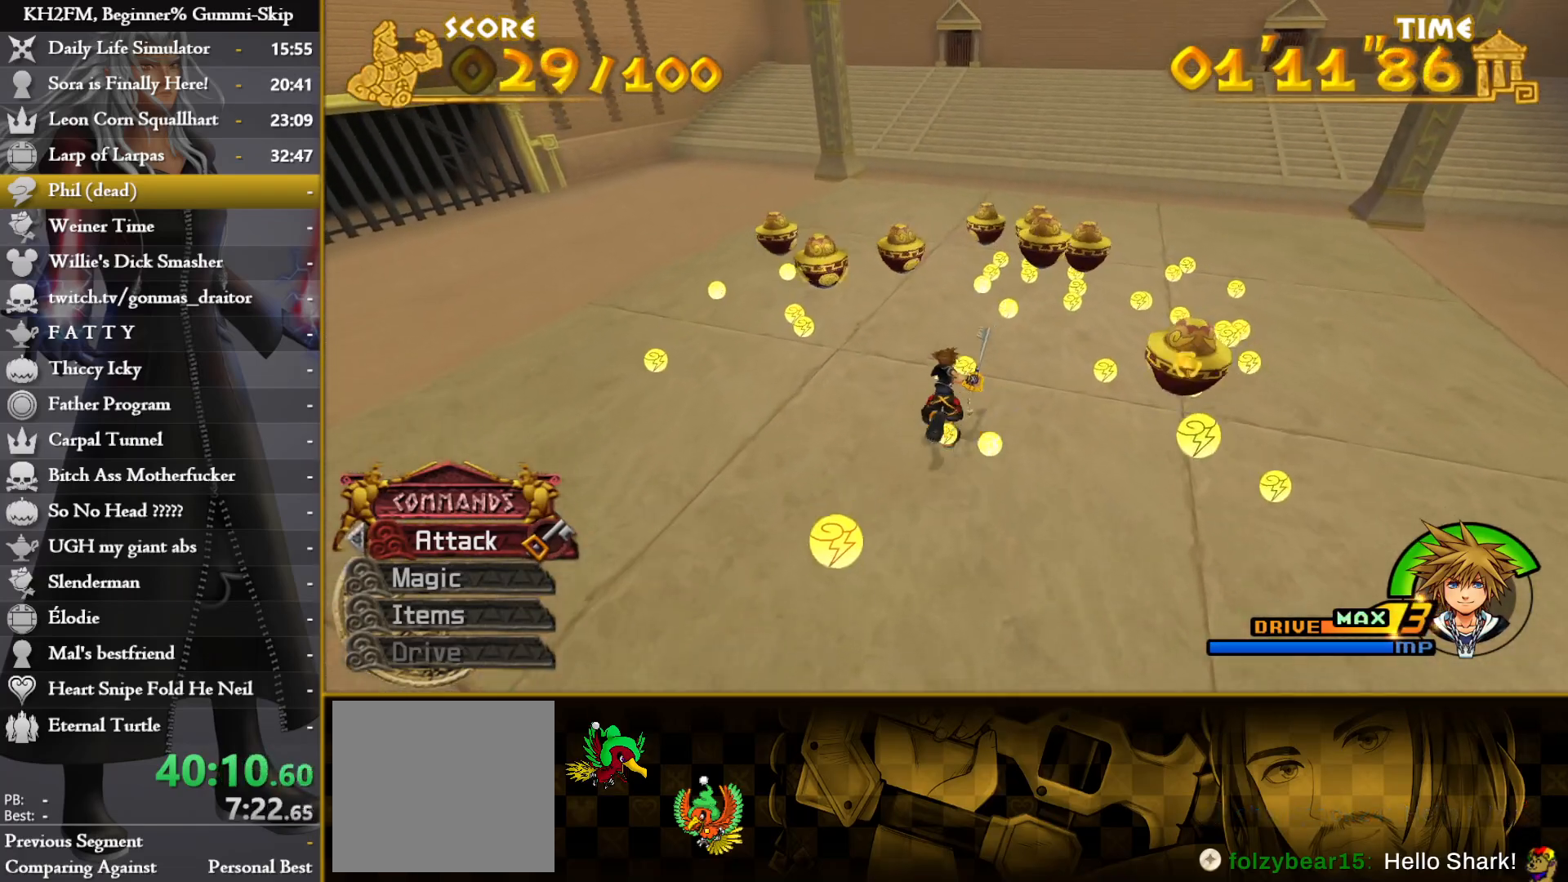
{"buttons": [], "left_stick": "center", "right_stick": "center", "events": [[67, "left_stick", "up-right"], [100, "CIRCLE", "down"], [167, "CIRCLE", "up"], [200, "left_stick", "up"], [417, "CROSS", "down"], [483, "CROSS", "up"], [483, "left_stick", "center"]]}
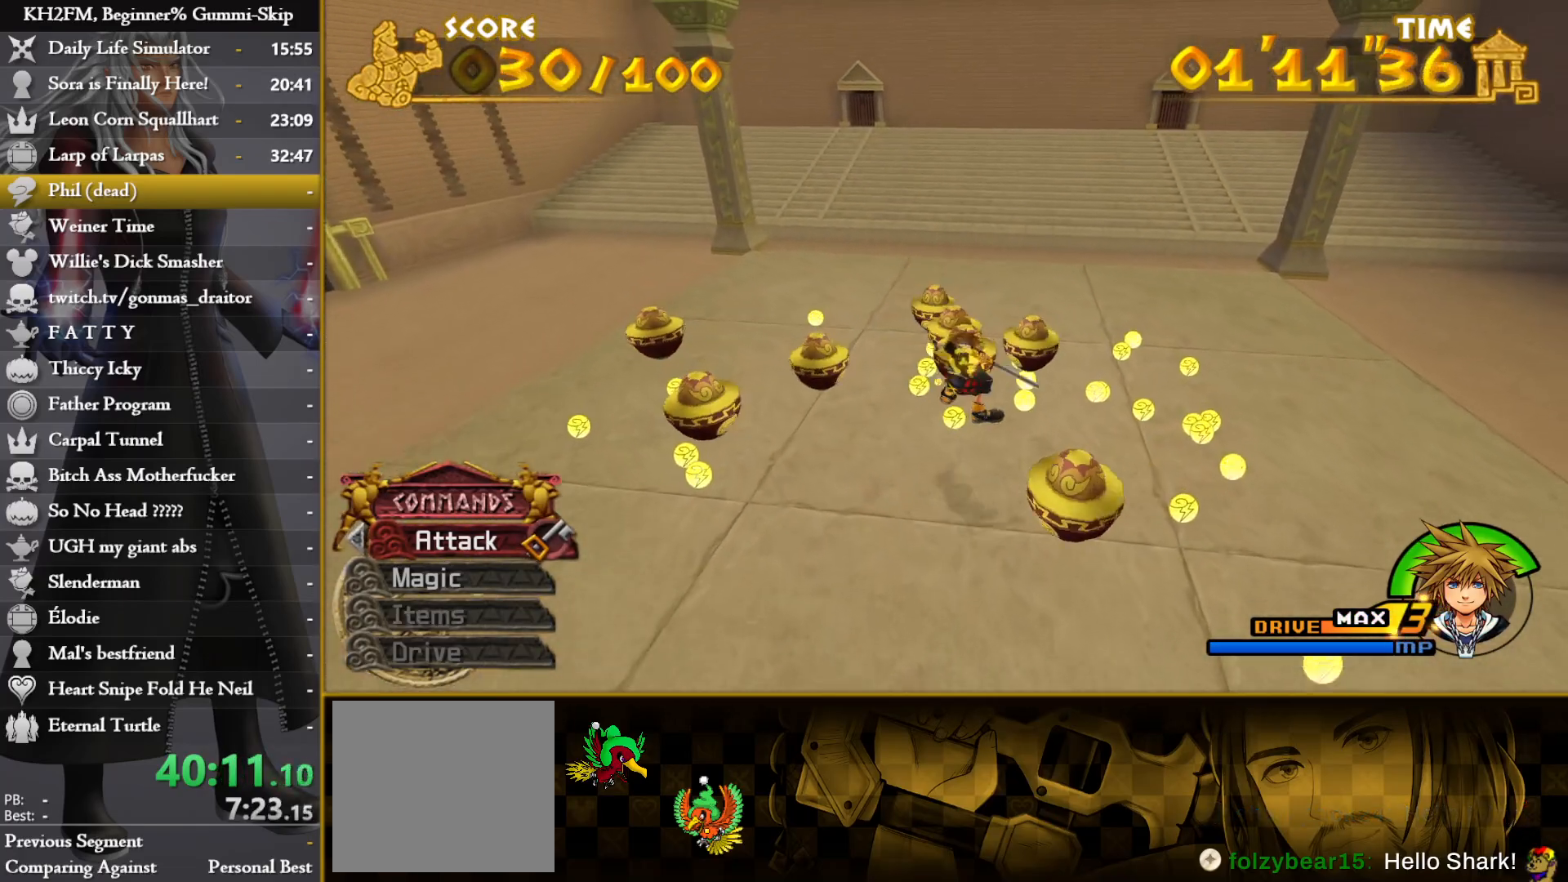
{"buttons": ["CROSS"], "left_stick": "center", "right_stick": "center", "events": [[50, "CROSS", "down"], [100, "right_stick", "down"], [117, "CROSS", "up"], [183, "CROSS", "down"], [250, "CROSS", "up"], [300, "right_stick", "up"], [317, "CROSS", "down"], [367, "right_stick", "center"], [400, "CROSS", "up"], [467, "CROSS", "down"]]}
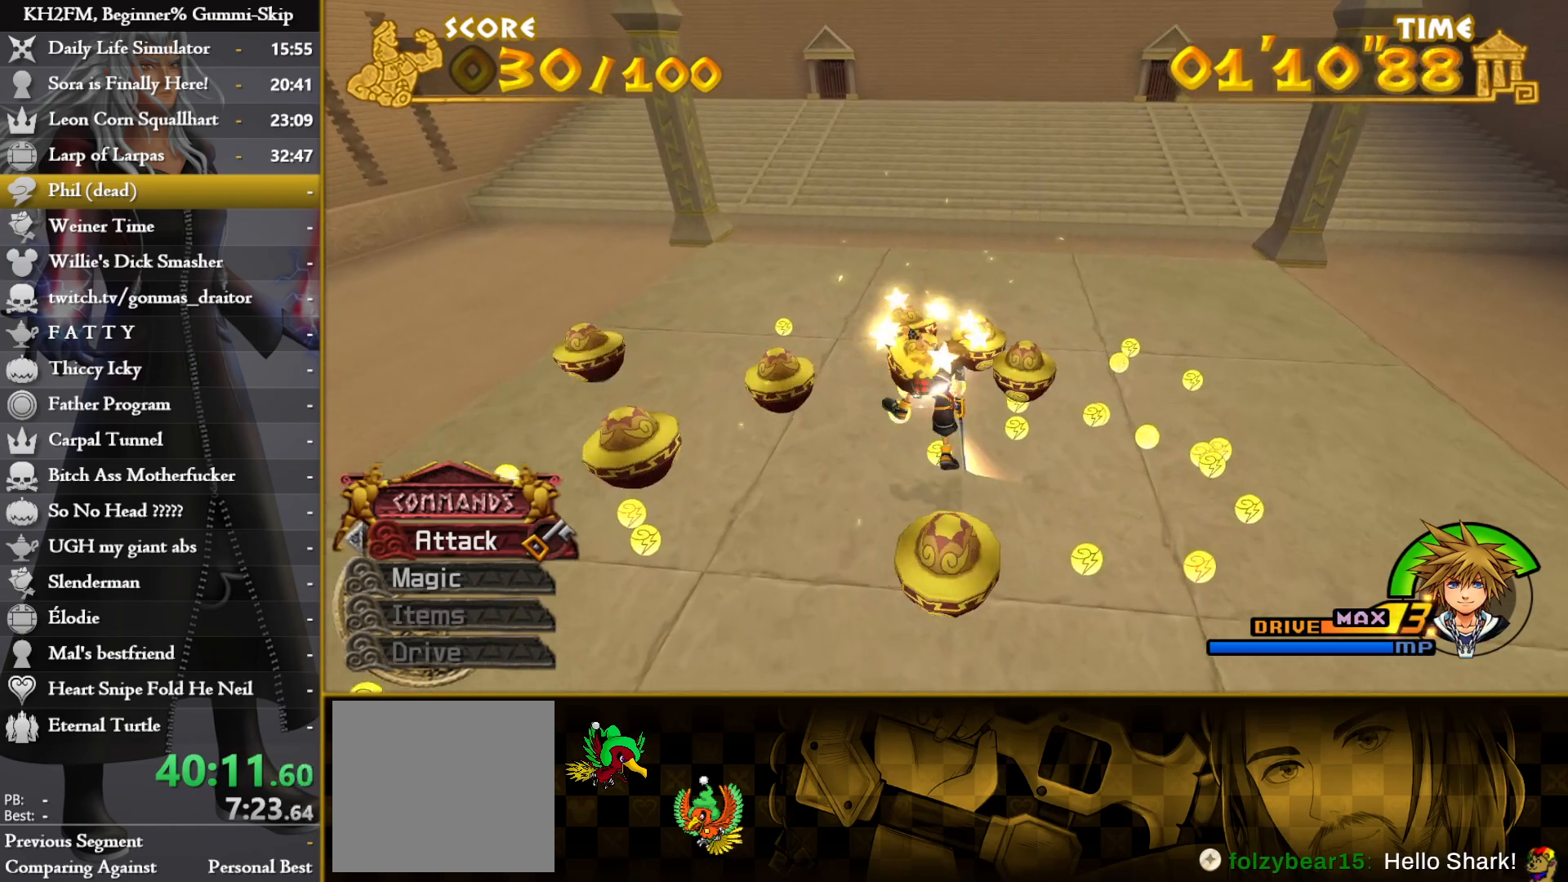
{"buttons": [], "left_stick": "right", "right_stick": "center", "events": [[17, "CROSS", "up"], [117, "CROSS", "down"], [167, "CROSS", "up"], [217, "CROSS", "down"], [217, "left_stick", "up-right"], [317, "CROSS", "up"], [350, "CROSS", "down"], [450, "CROSS", "up"], [467, "left_stick", "right"]]}
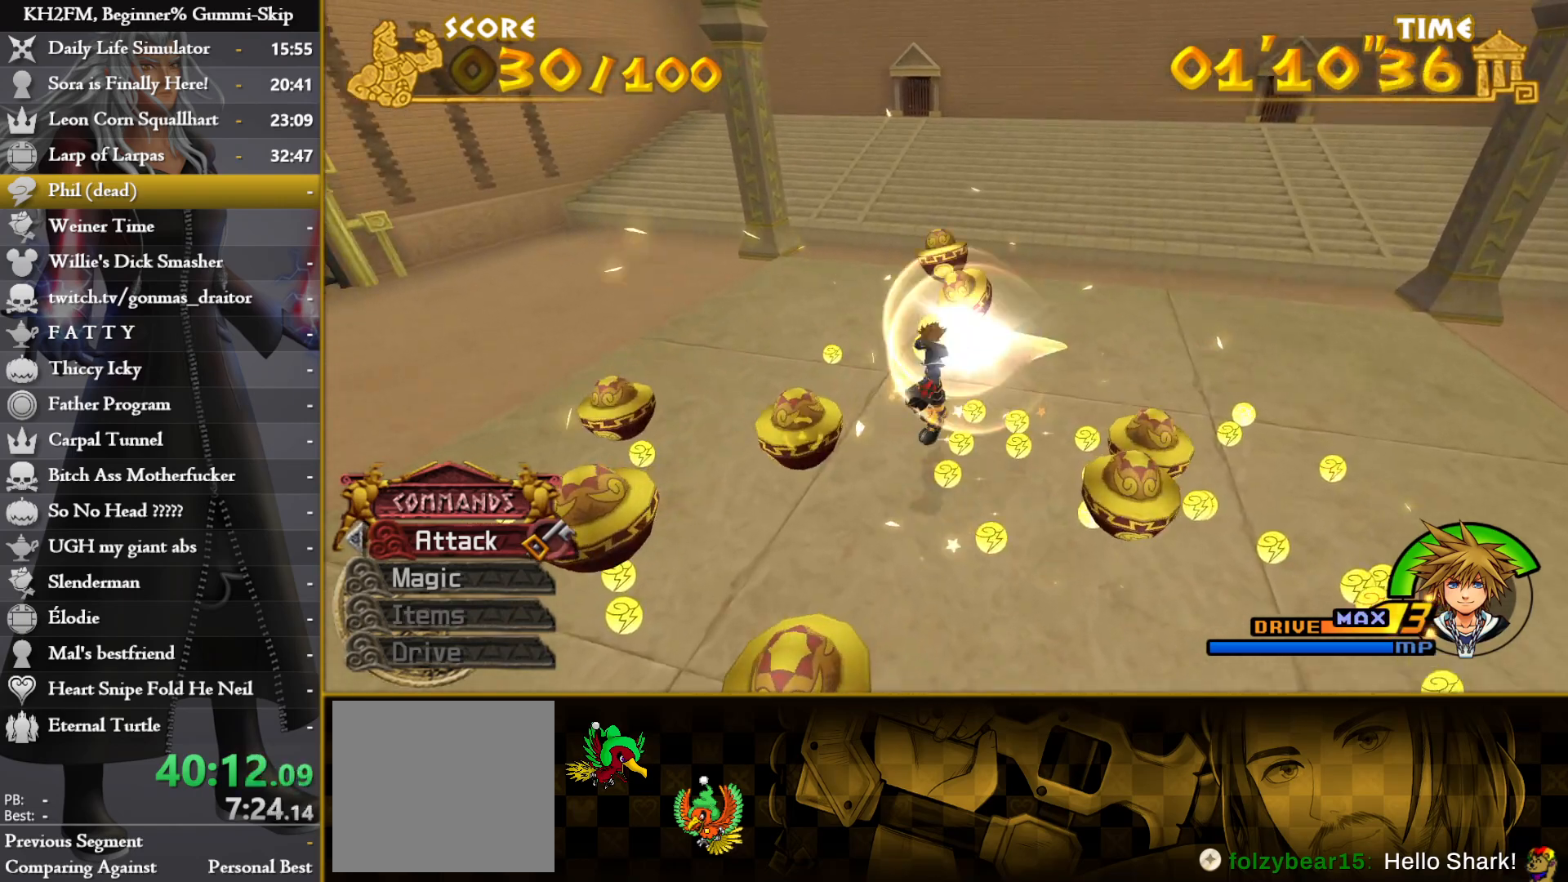
{"buttons": [], "left_stick": "down-left", "right_stick": "down-right", "events": [[17, "CROSS", "down"], [83, "CROSS", "up"], [267, "left_stick", "down"], [317, "right_stick", "down-right"], [417, "left_stick", "down-left"]]}
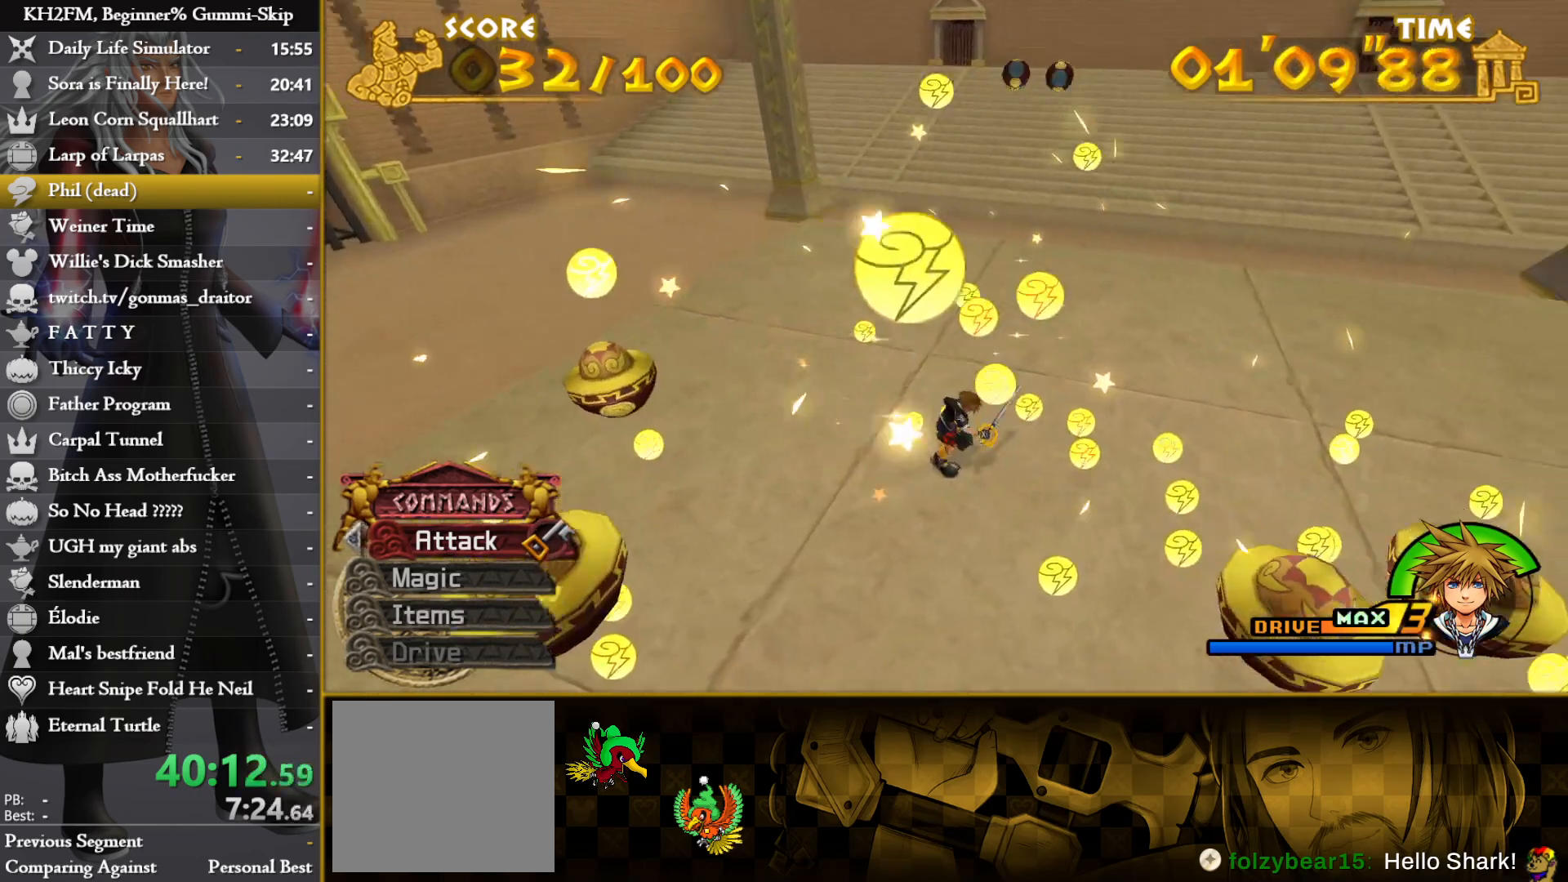
{"buttons": [], "left_stick": "up-left", "right_stick": "down-right", "events": [[150, "left_stick", "down-right"], [317, "left_stick", "up-right"], [383, "left_stick", "up"], [500, "left_stick", "up-left"]]}
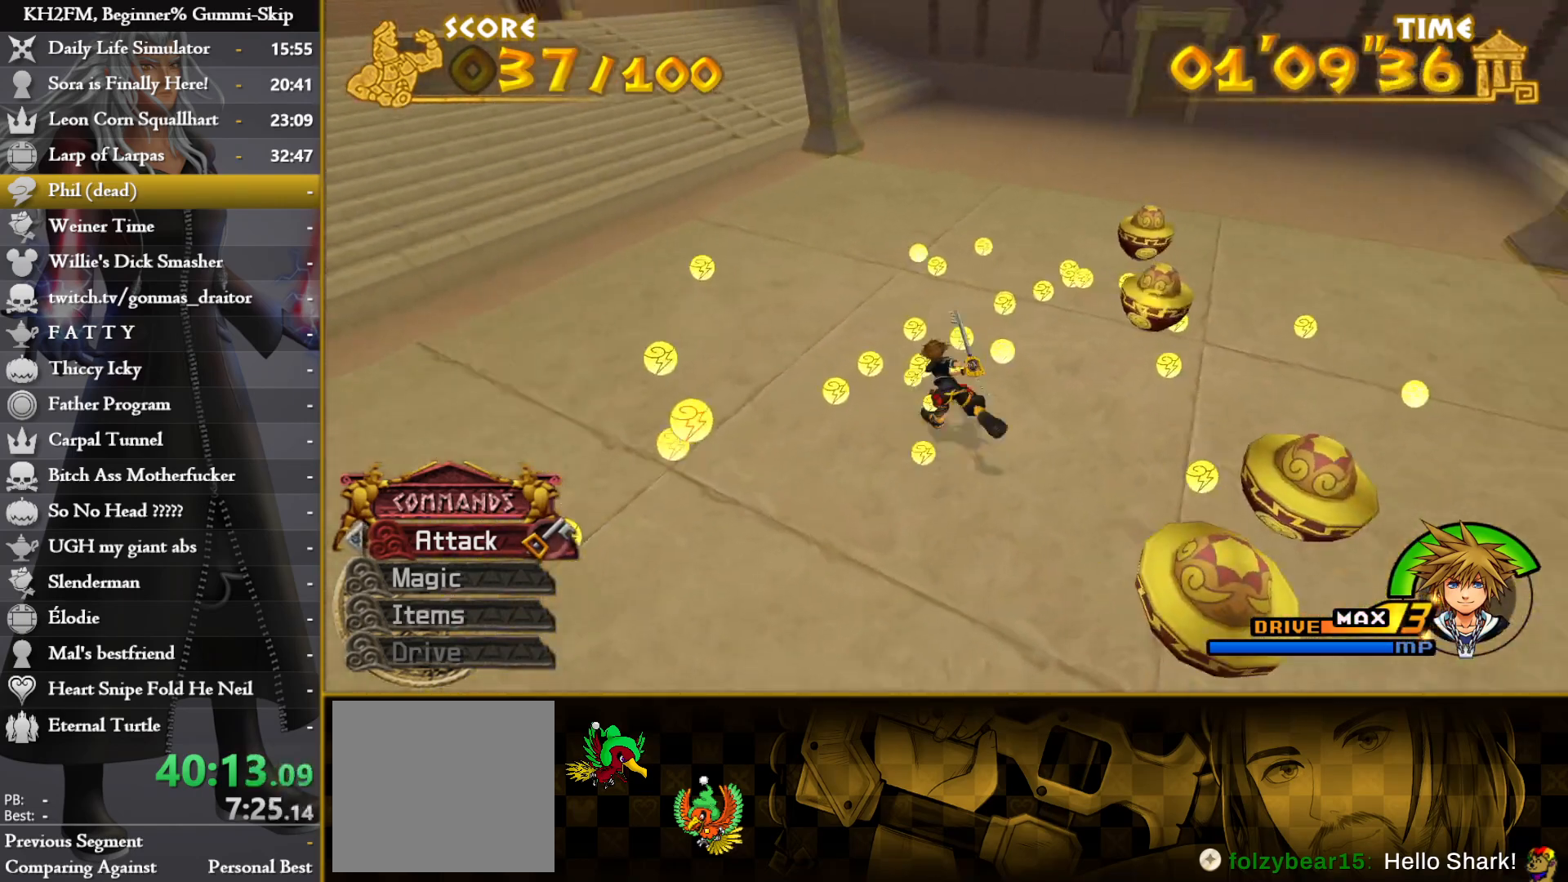
{"buttons": [], "left_stick": "up-left", "right_stick": "down-right", "events": [[100, "left_stick", "left"], [267, "left_stick", "up-left"]]}
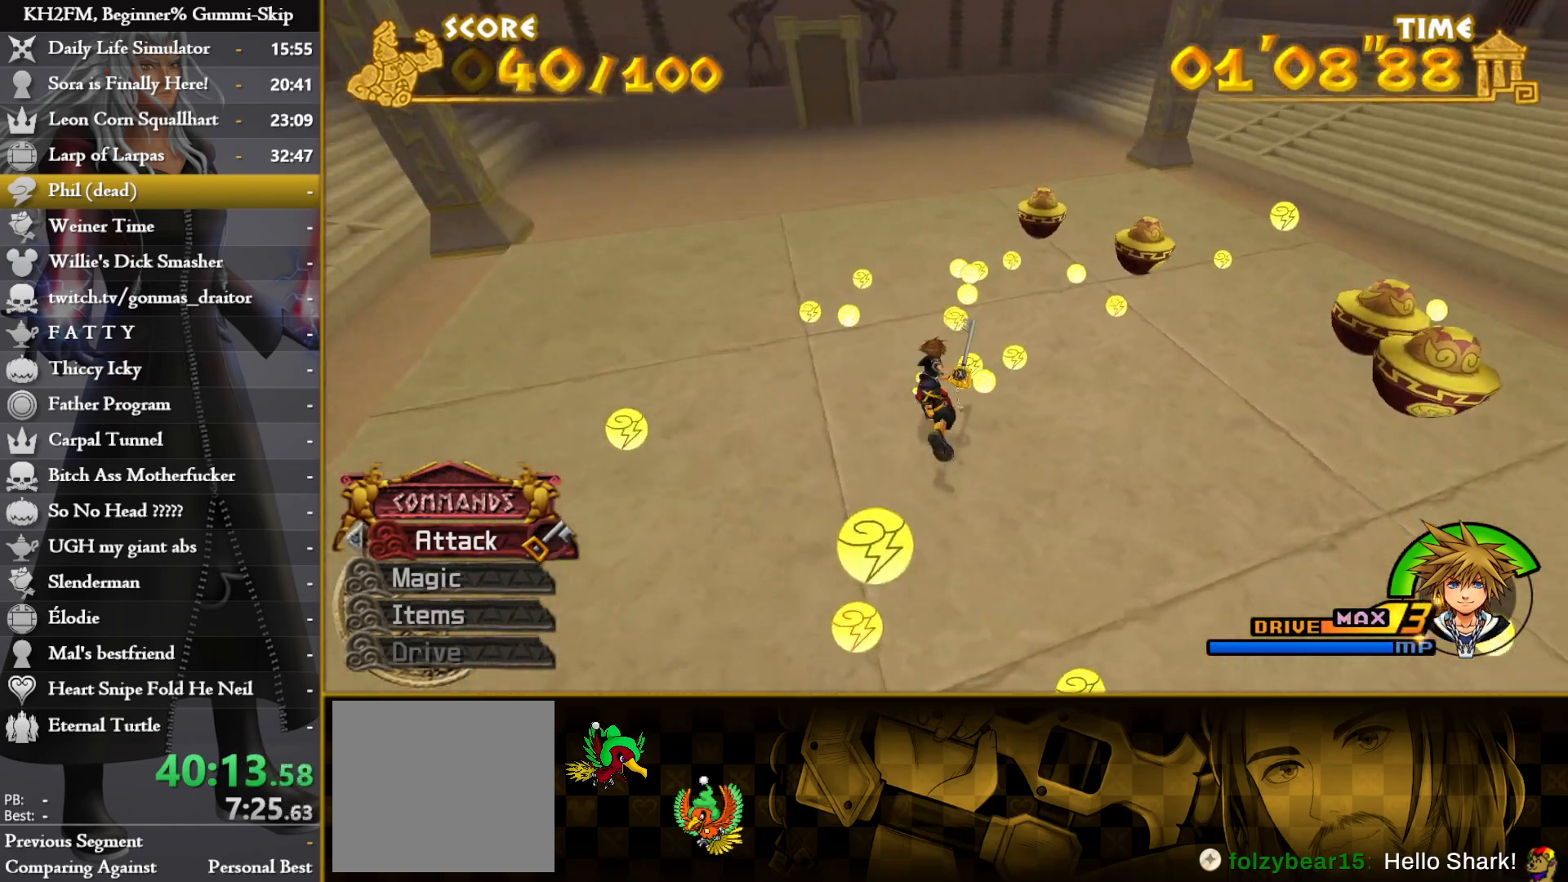
{"buttons": [], "left_stick": "left", "right_stick": "right", "events": [[383, "left_stick", "left"], [500, "right_stick", "right"]]}
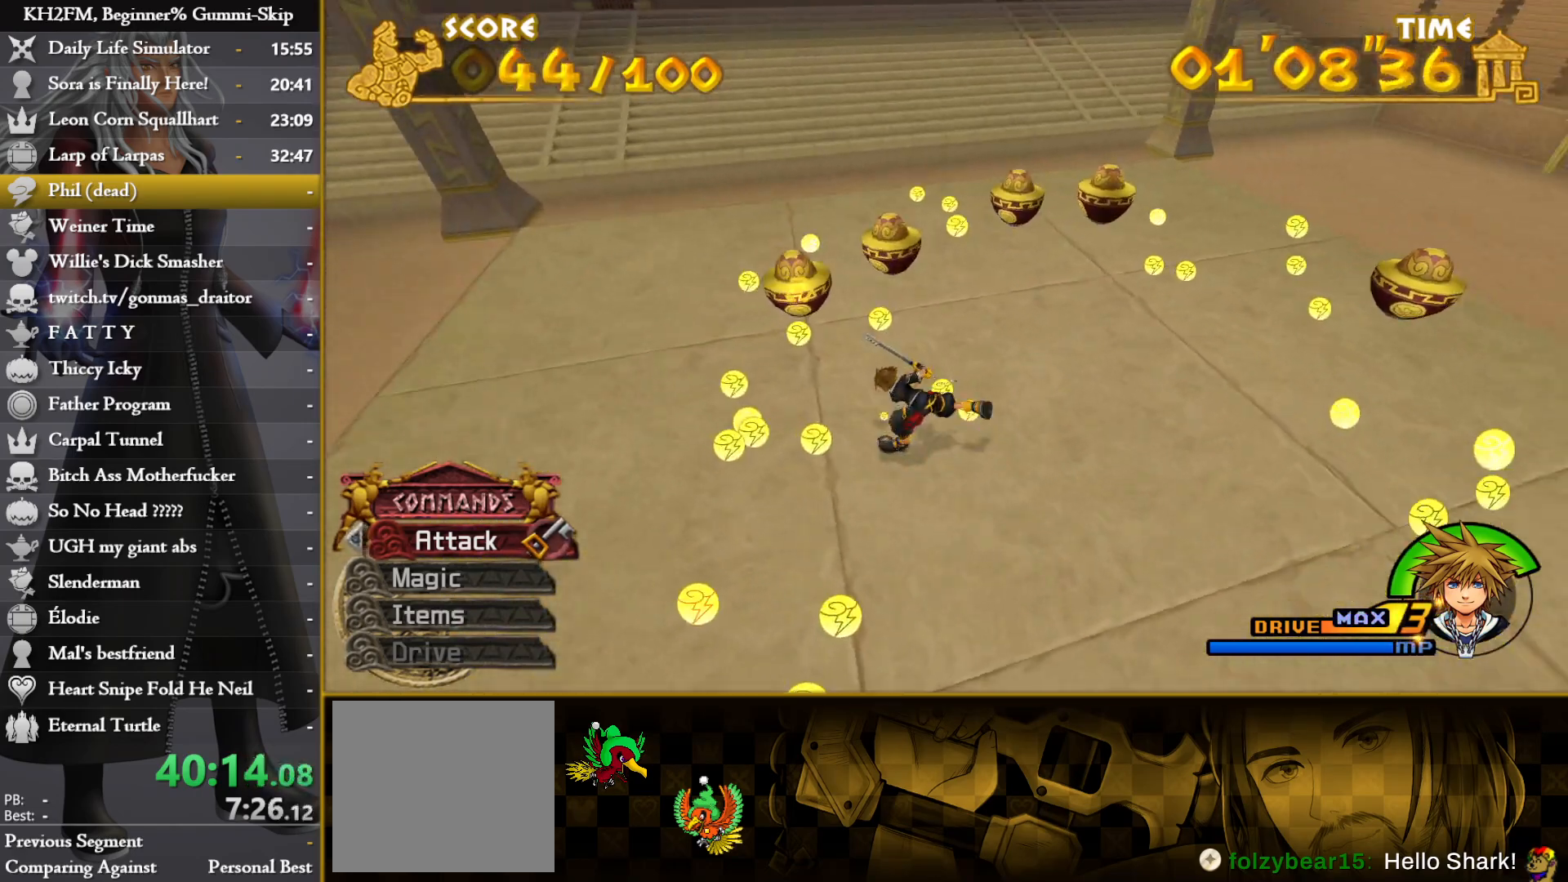
{"buttons": [], "left_stick": "down-right", "right_stick": "center", "events": [[167, "right_stick", "center"], [200, "left_stick", "down-left"], [317, "left_stick", "down"], [467, "left_stick", "down-right"]]}
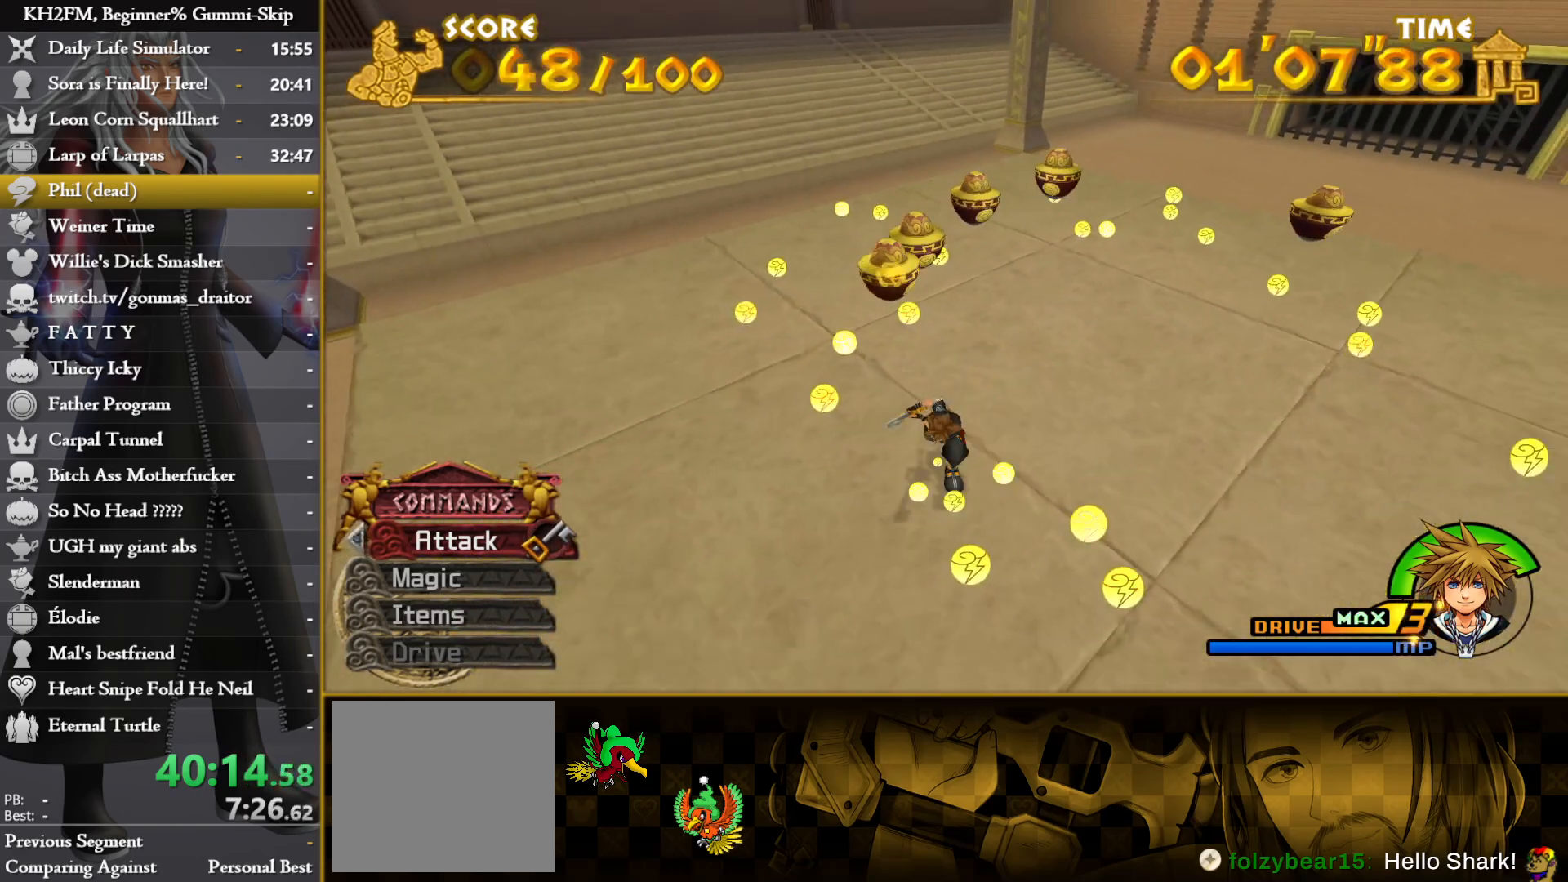
{"buttons": [], "left_stick": "right", "right_stick": "center", "events": [[117, "right_stick", "down"], [217, "left_stick", "right"], [350, "right_stick", "center"]]}
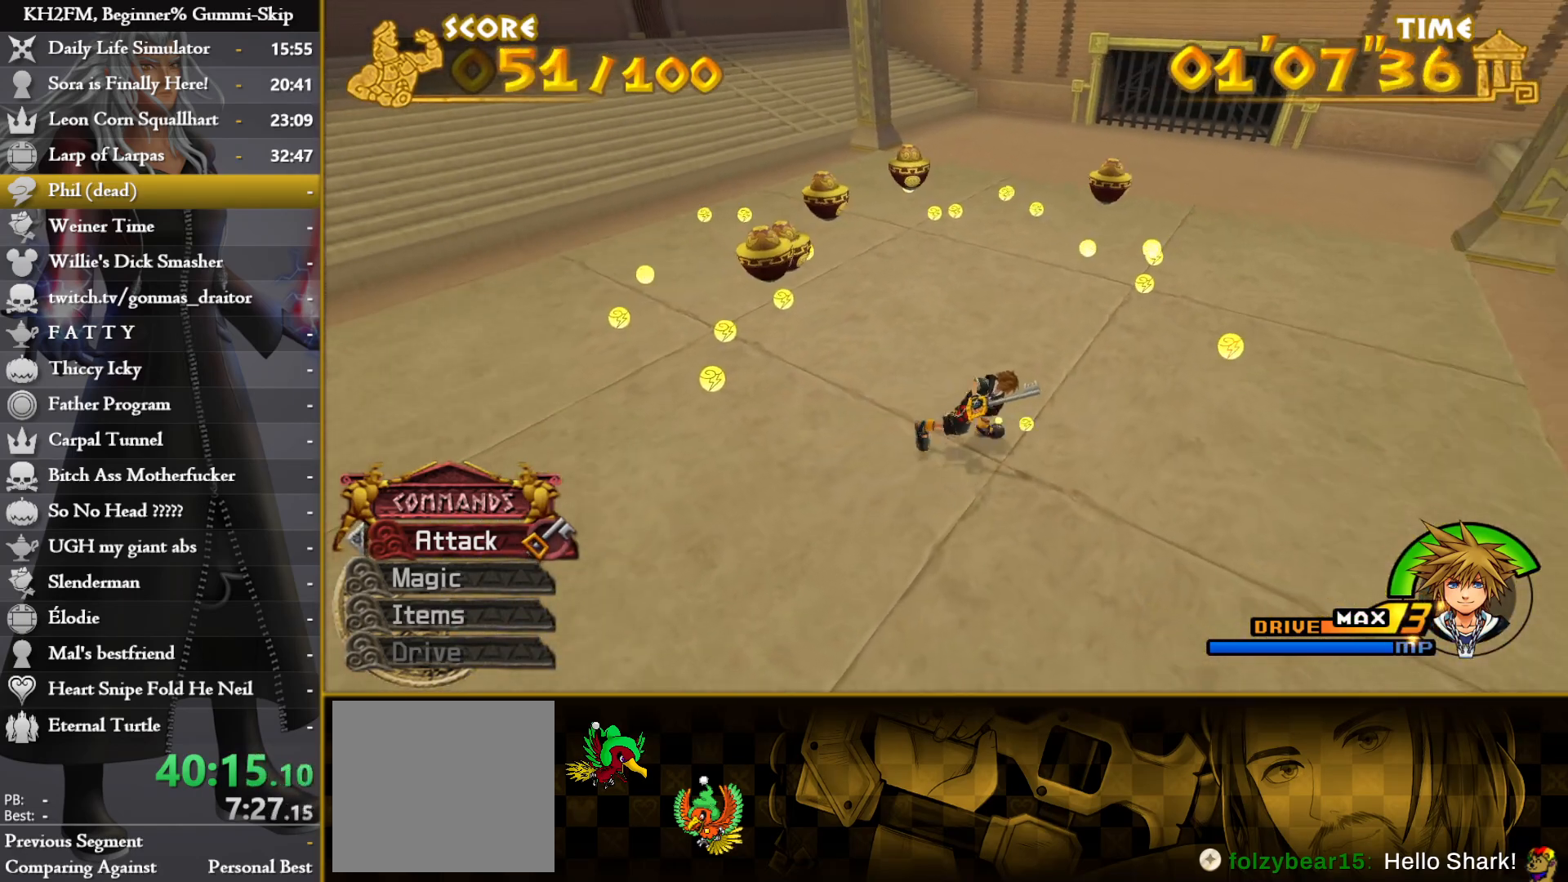
{"buttons": [], "left_stick": "right", "right_stick": "down-left", "events": [[17, "right_stick", "down-left"], [200, "right_stick", "center"], [250, "right_stick", "down-left"]]}
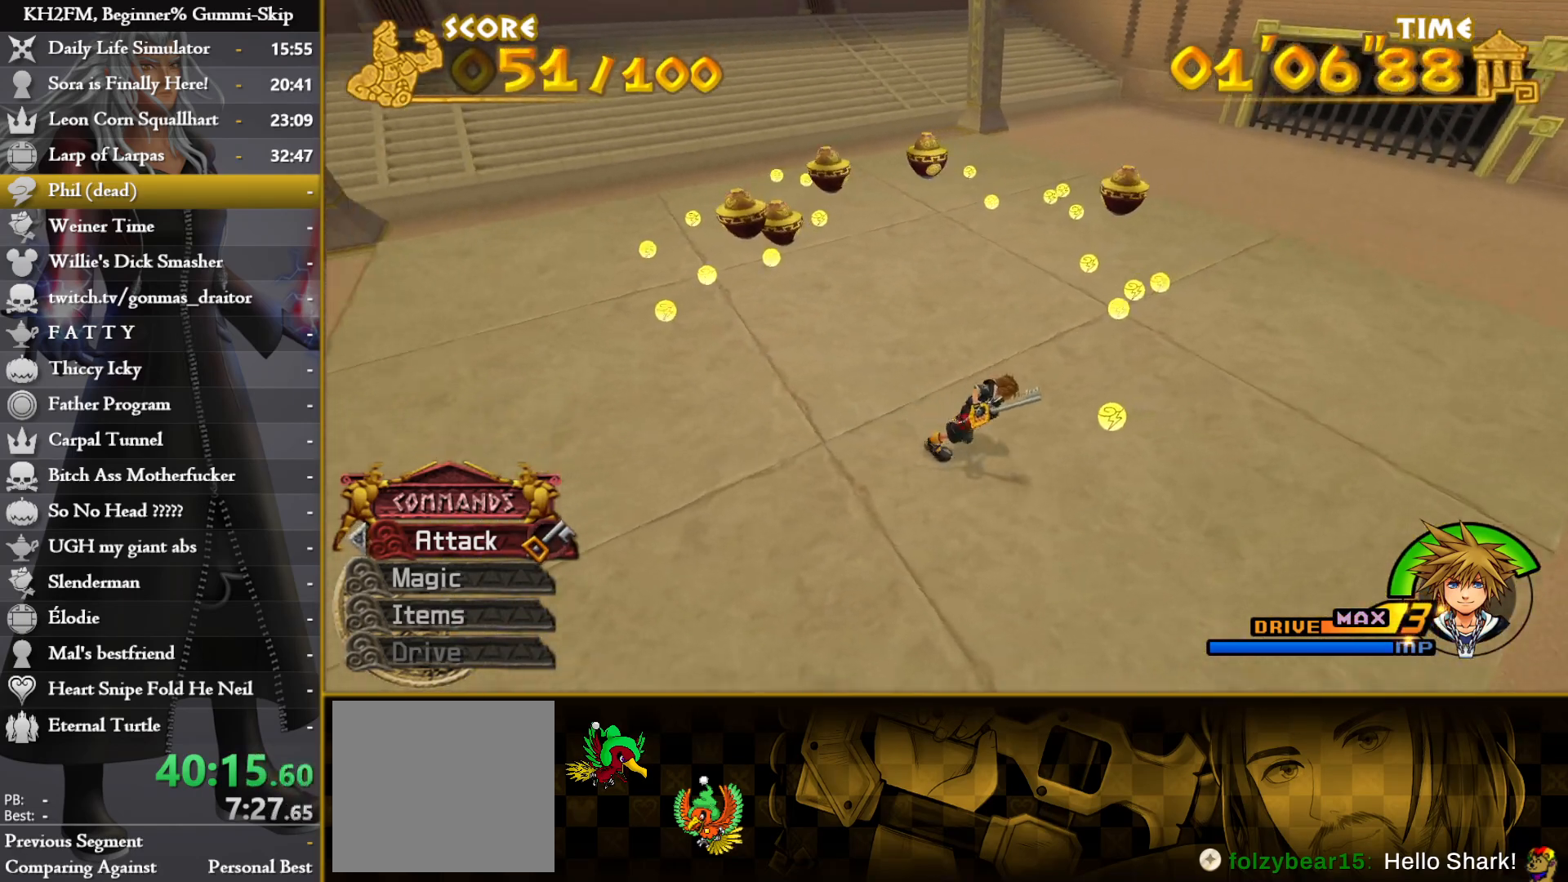
{"buttons": [], "left_stick": "up-right", "right_stick": "down-left", "events": [[100, "right_stick", "center"], [250, "left_stick", "up-right"], [250, "right_stick", "down-left"], [367, "right_stick", "center"], [483, "right_stick", "down-left"]]}
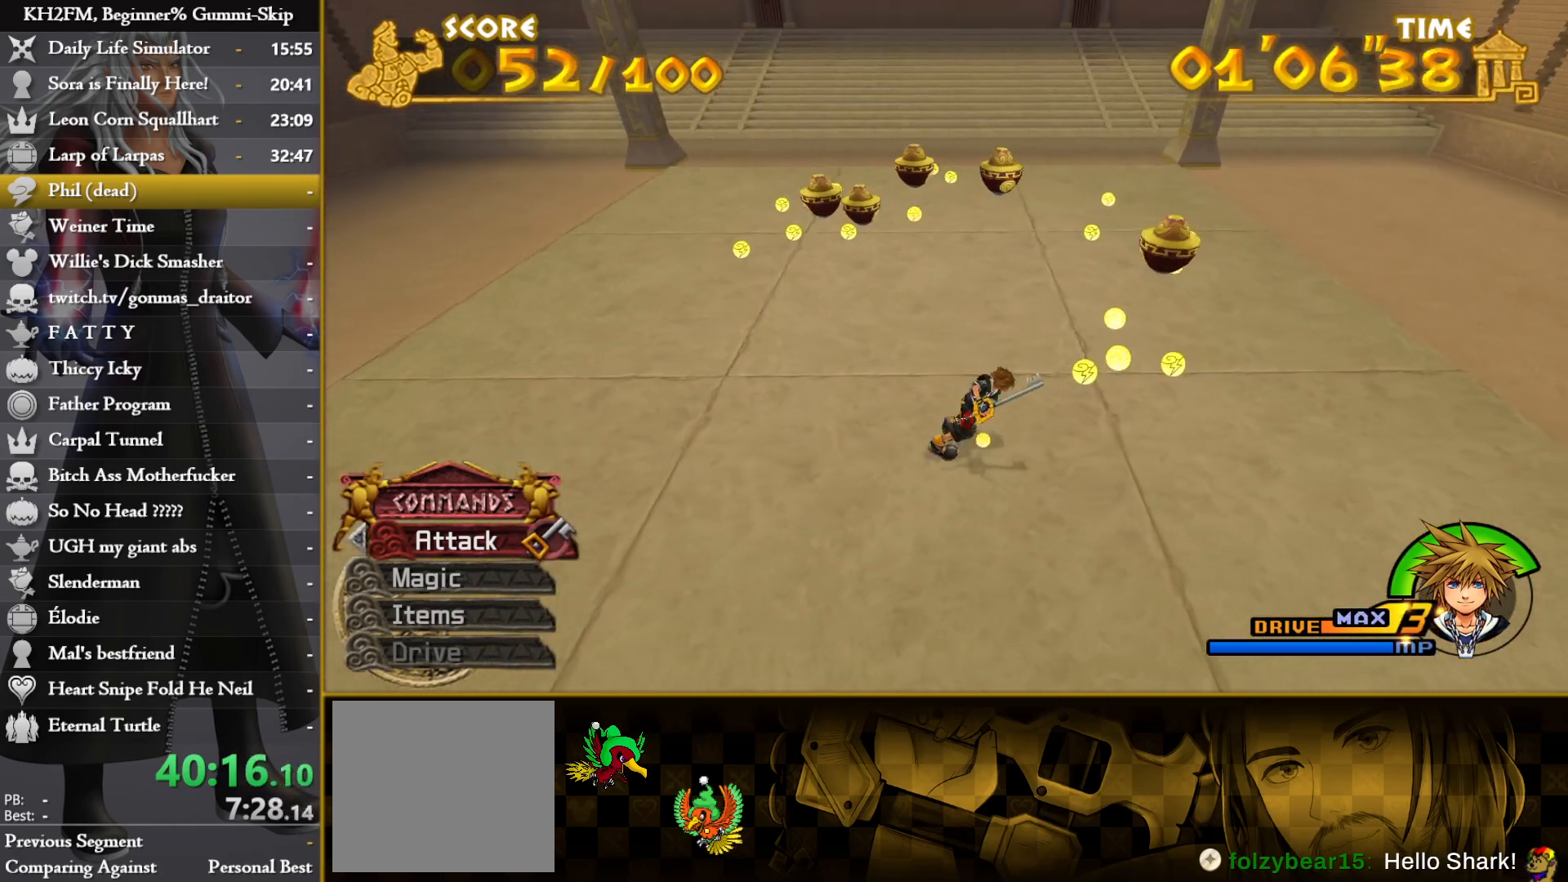
{"buttons": [], "left_stick": "up", "right_stick": "down-left", "events": [[200, "right_stick", "center"], [250, "right_stick", "down-left"], [333, "left_stick", "up"]]}
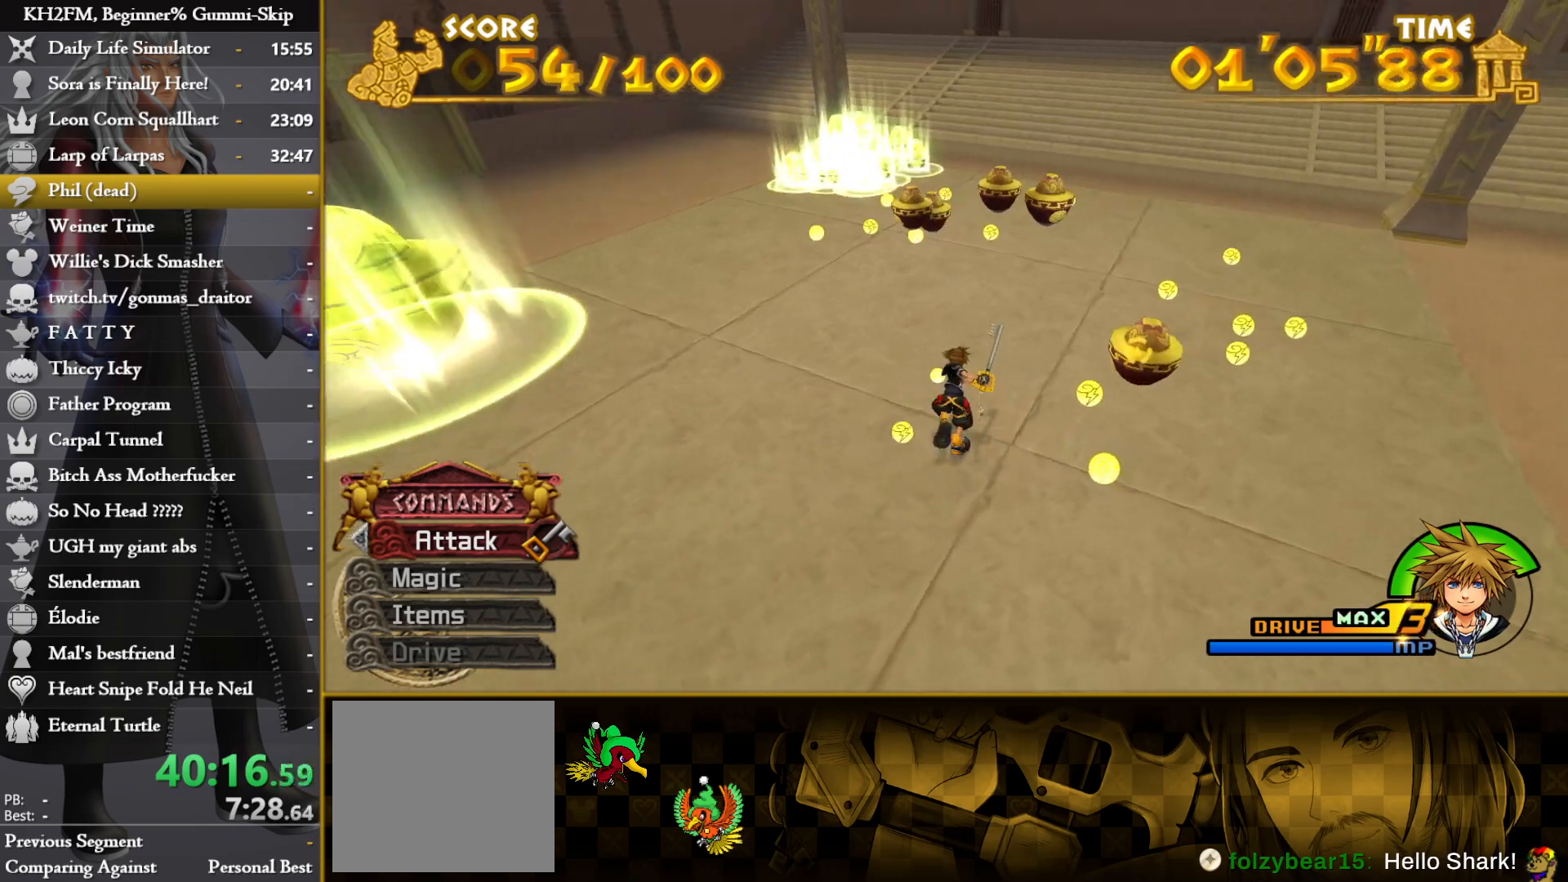
{"buttons": [], "left_stick": "left", "right_stick": "right", "events": [[50, "left_stick", "left"], [117, "right_stick", "center"], [217, "right_stick", "right"]]}
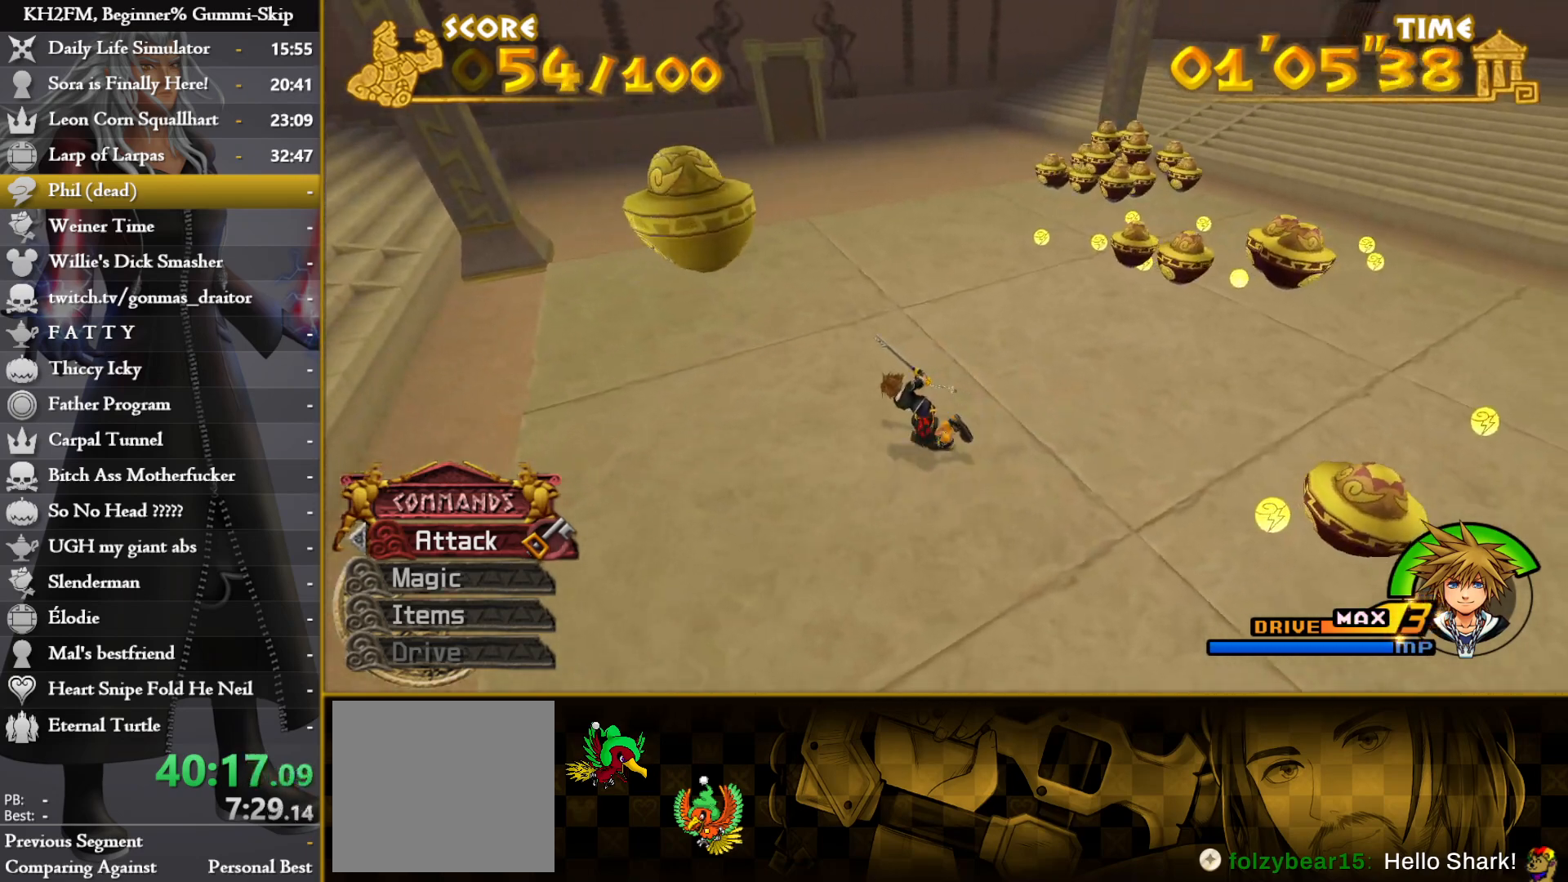
{"buttons": [], "left_stick": "left", "right_stick": "right", "events": [[300, "right_stick", "center"], [400, "right_stick", "right"]]}
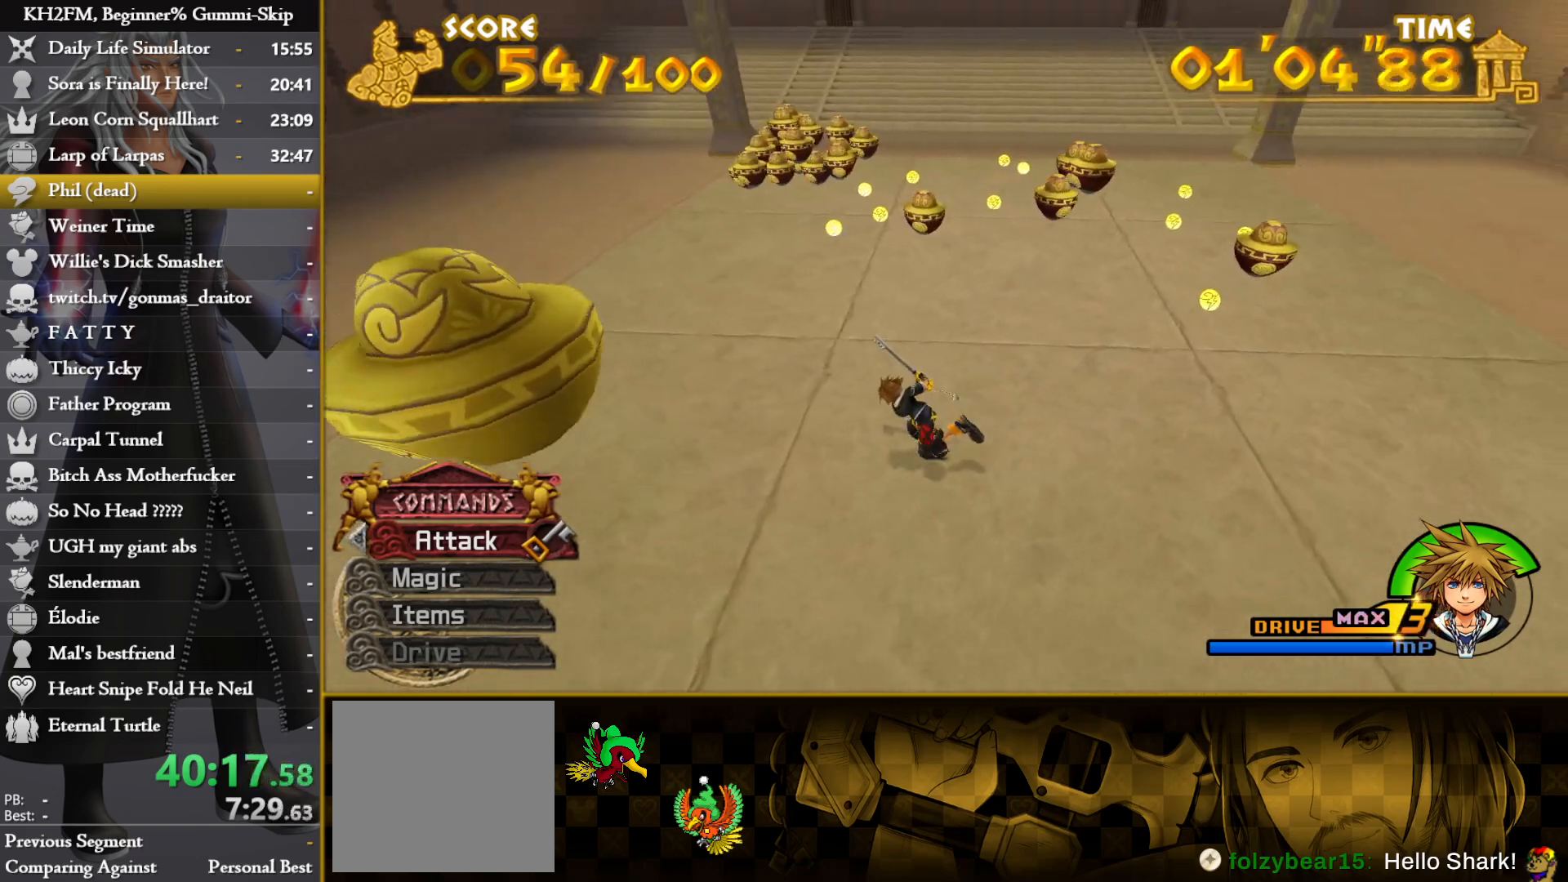
{"buttons": [], "left_stick": "down-left", "right_stick": "center", "events": [[83, "right_stick", "center"], [100, "left_stick", "down-left"], [250, "R1", "down"], [350, "R1", "up"]]}
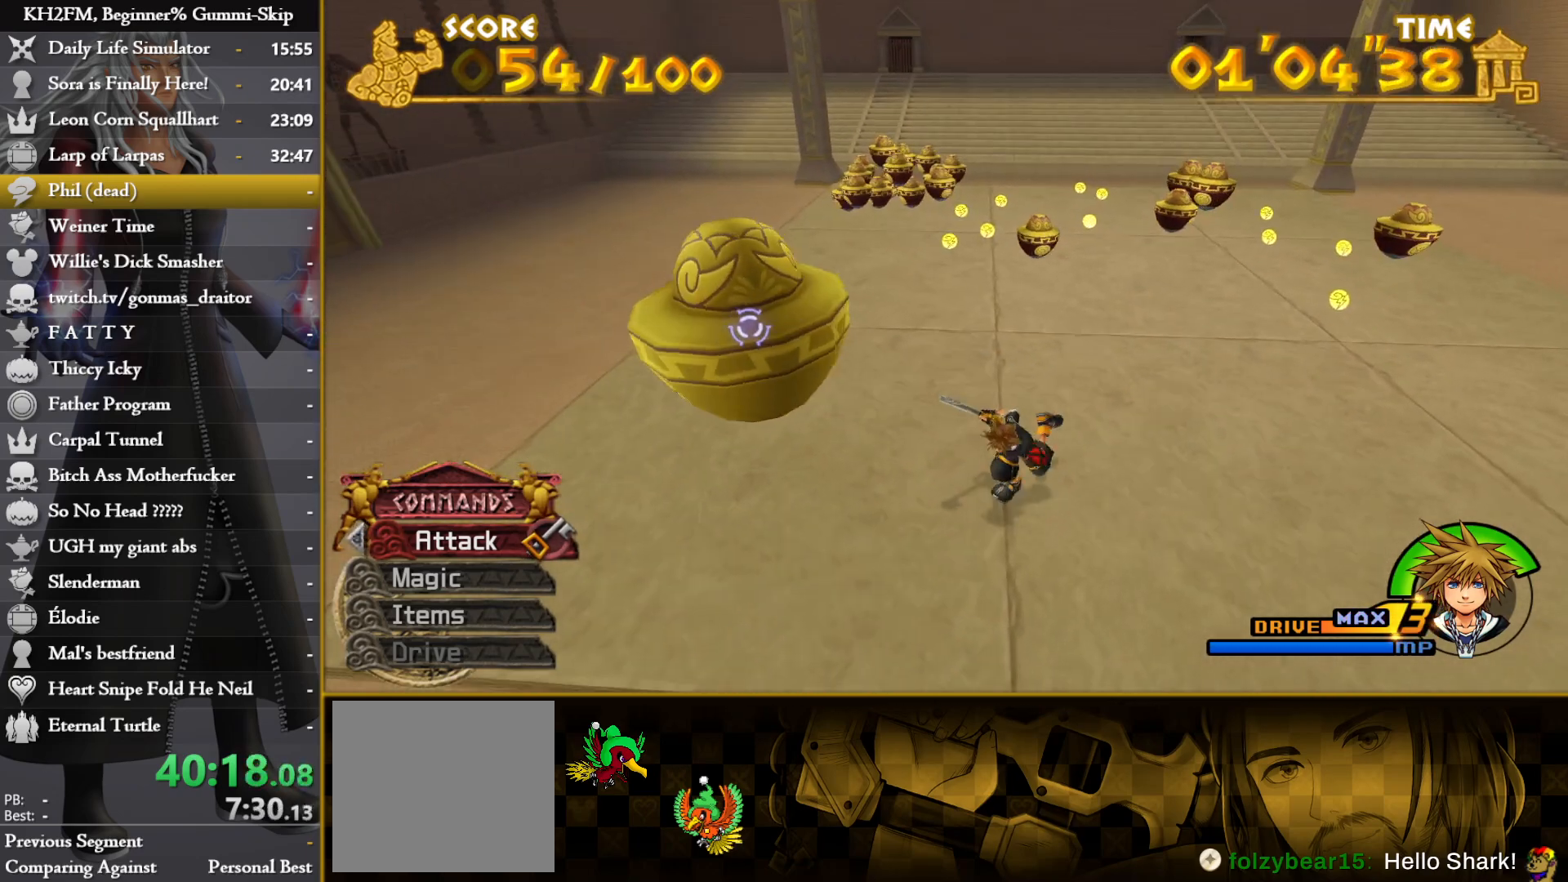
{"buttons": ["CIRCLE"], "left_stick": "down-left", "right_stick": "center", "events": [[33, "right_stick", "right"], [167, "right_stick", "center"], [483, "CIRCLE", "down"]]}
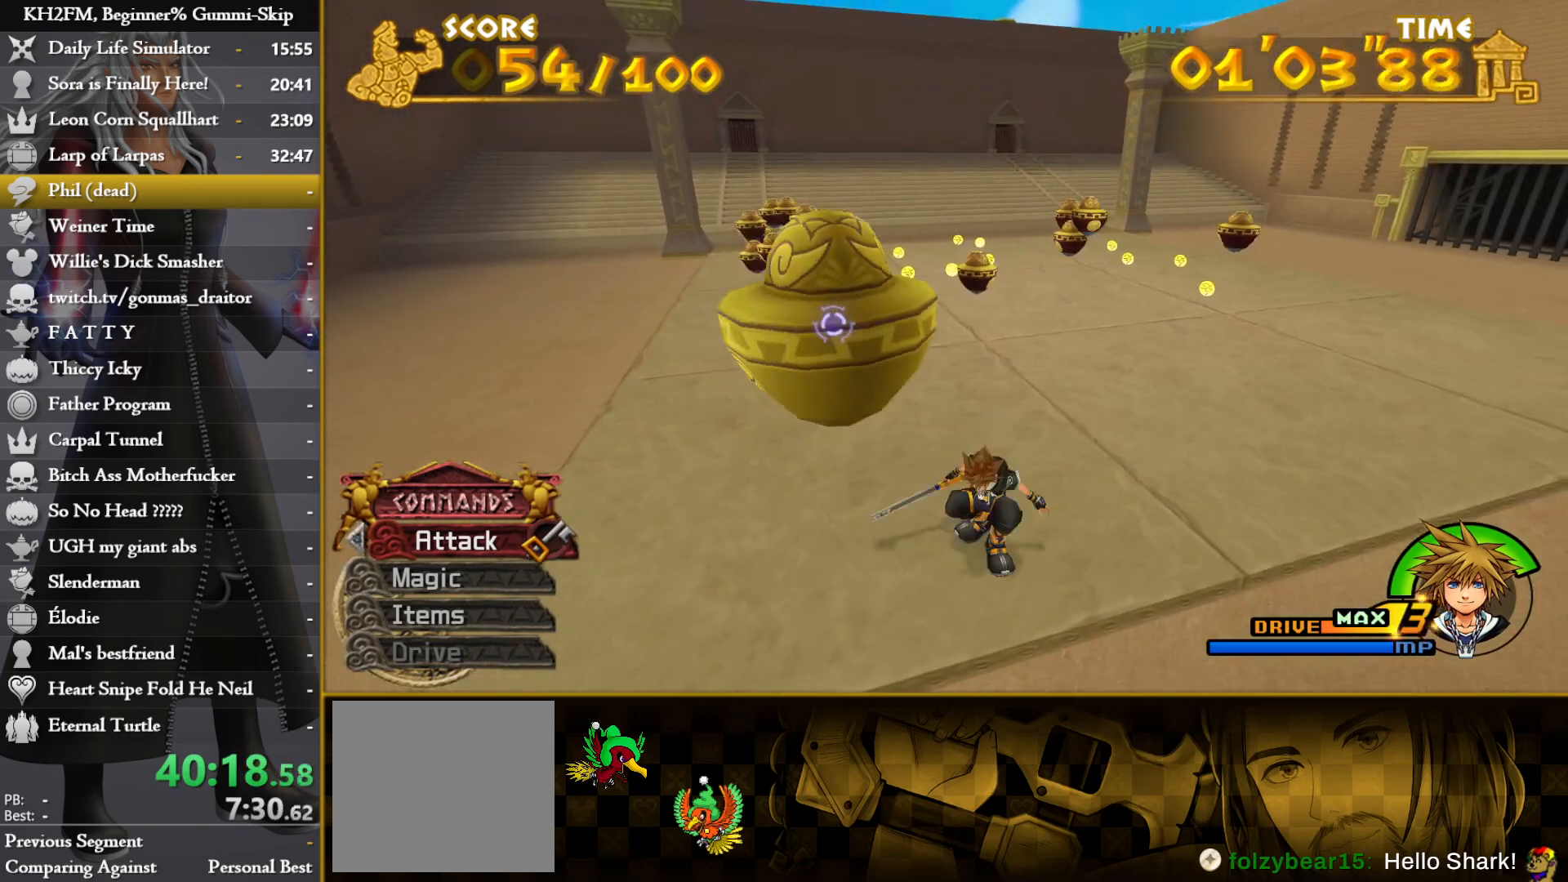
{"buttons": ["CROSS"], "left_stick": "up", "right_stick": "center", "events": [[100, "CIRCLE", "up"], [183, "left_stick", "left"], [317, "CROSS", "down"], [400, "CROSS", "up"], [450, "CROSS", "down"], [450, "left_stick", "up"]]}
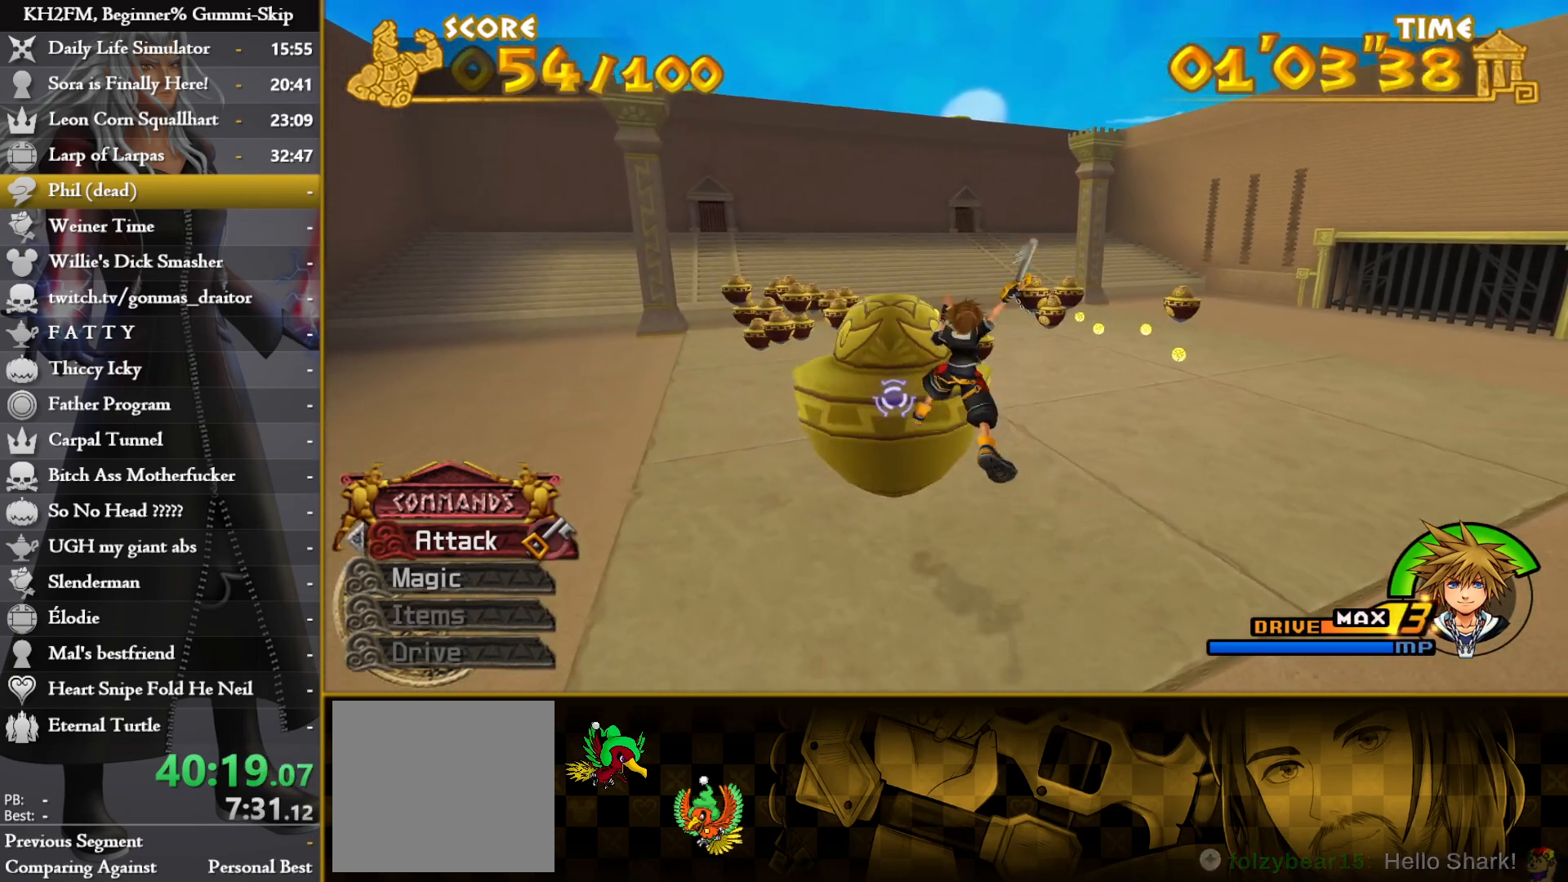
{"buttons": ["CROSS"], "left_stick": "left", "right_stick": "center", "events": [[17, "CROSS", "up"], [83, "CROSS", "down"], [150, "CROSS", "up"], [150, "left_stick", "up-left"], [217, "CROSS", "down"], [283, "CROSS", "up"], [283, "left_stick", "center"], [350, "CROSS", "down"], [417, "CROSS", "up"], [417, "left_stick", "down-left"], [467, "left_stick", "left"], [483, "CROSS", "down"]]}
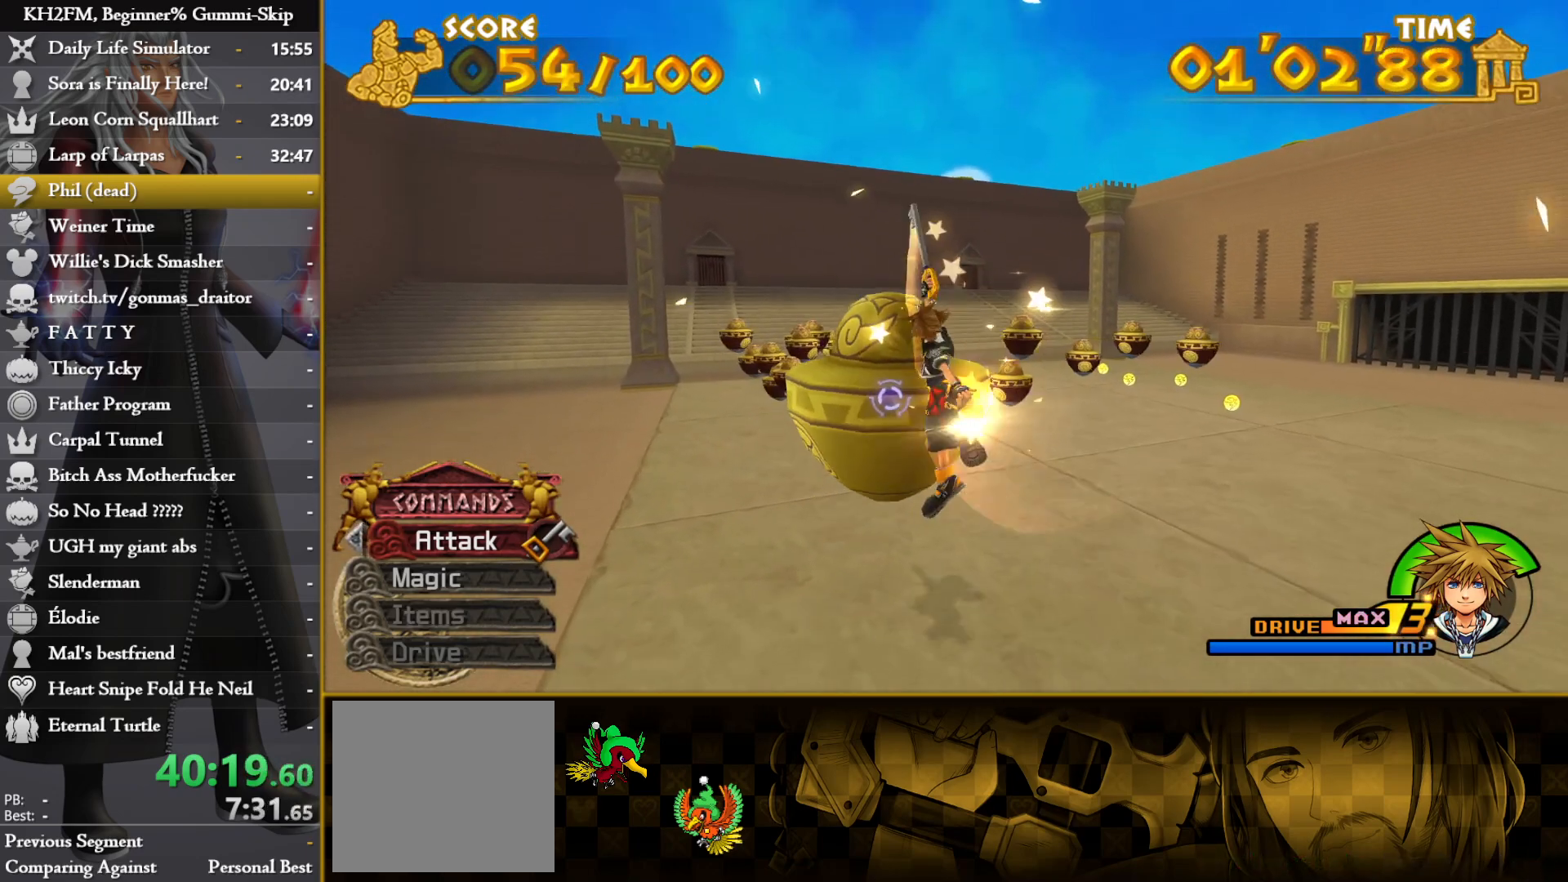
{"buttons": [], "left_stick": "up", "right_stick": "center", "events": [[67, "CROSS", "up"], [133, "CROSS", "down"], [217, "CROSS", "up"], [267, "left_stick", "up"], [350, "right_stick", "down"], [500, "right_stick", "center"]]}
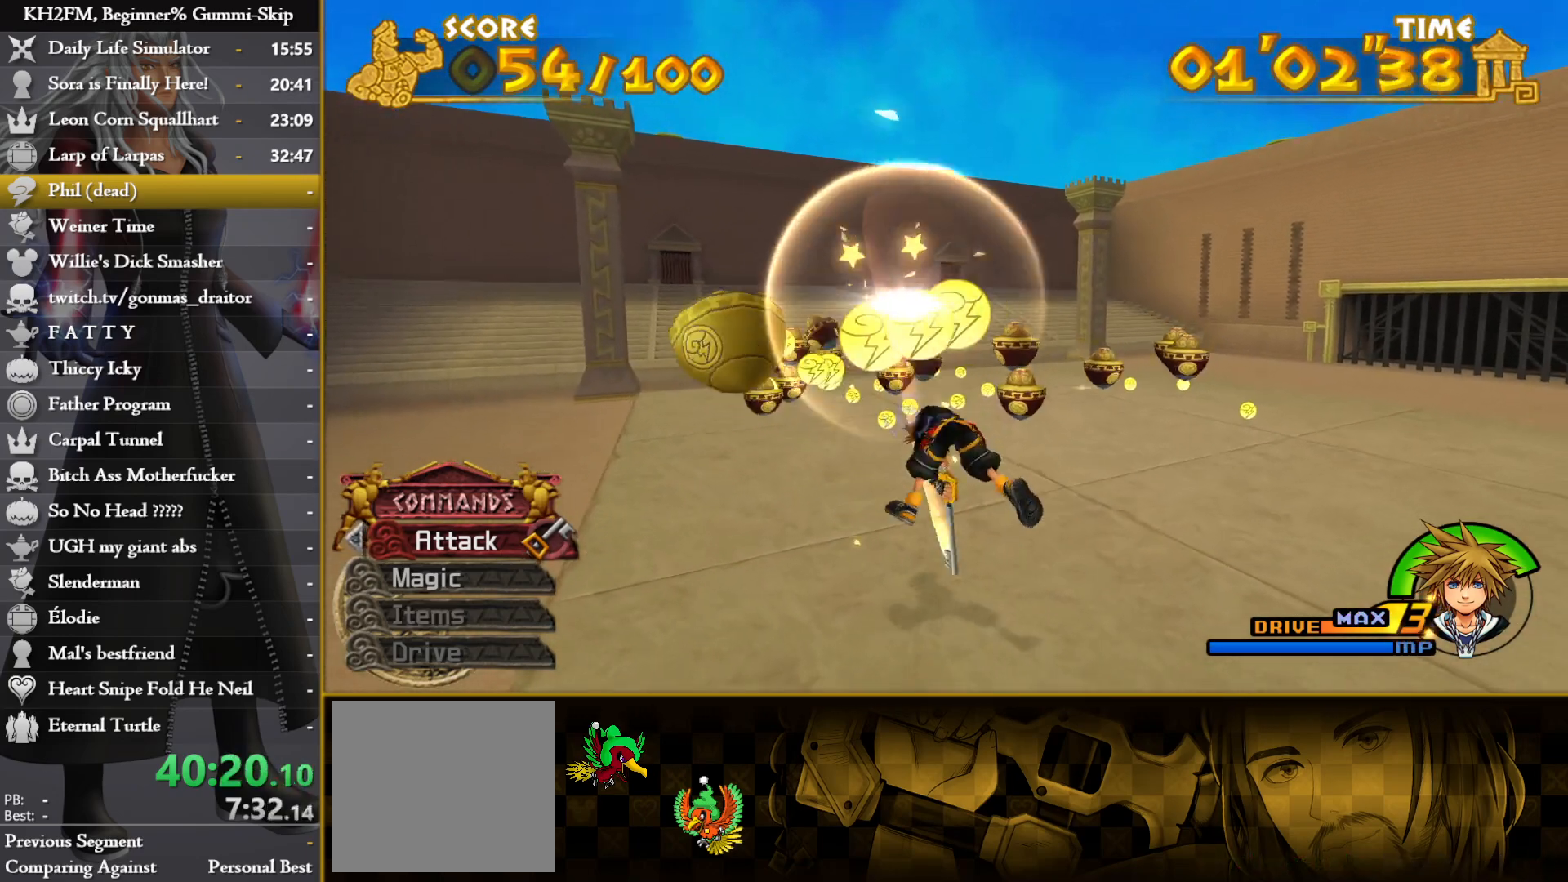
{"buttons": [], "left_stick": "up", "right_stick": "down", "events": [[117, "right_stick", "down"], [183, "left_stick", "up-left"], [200, "right_stick", "down-left"], [333, "right_stick", "down"], [383, "left_stick", "up-right"], [467, "left_stick", "up"]]}
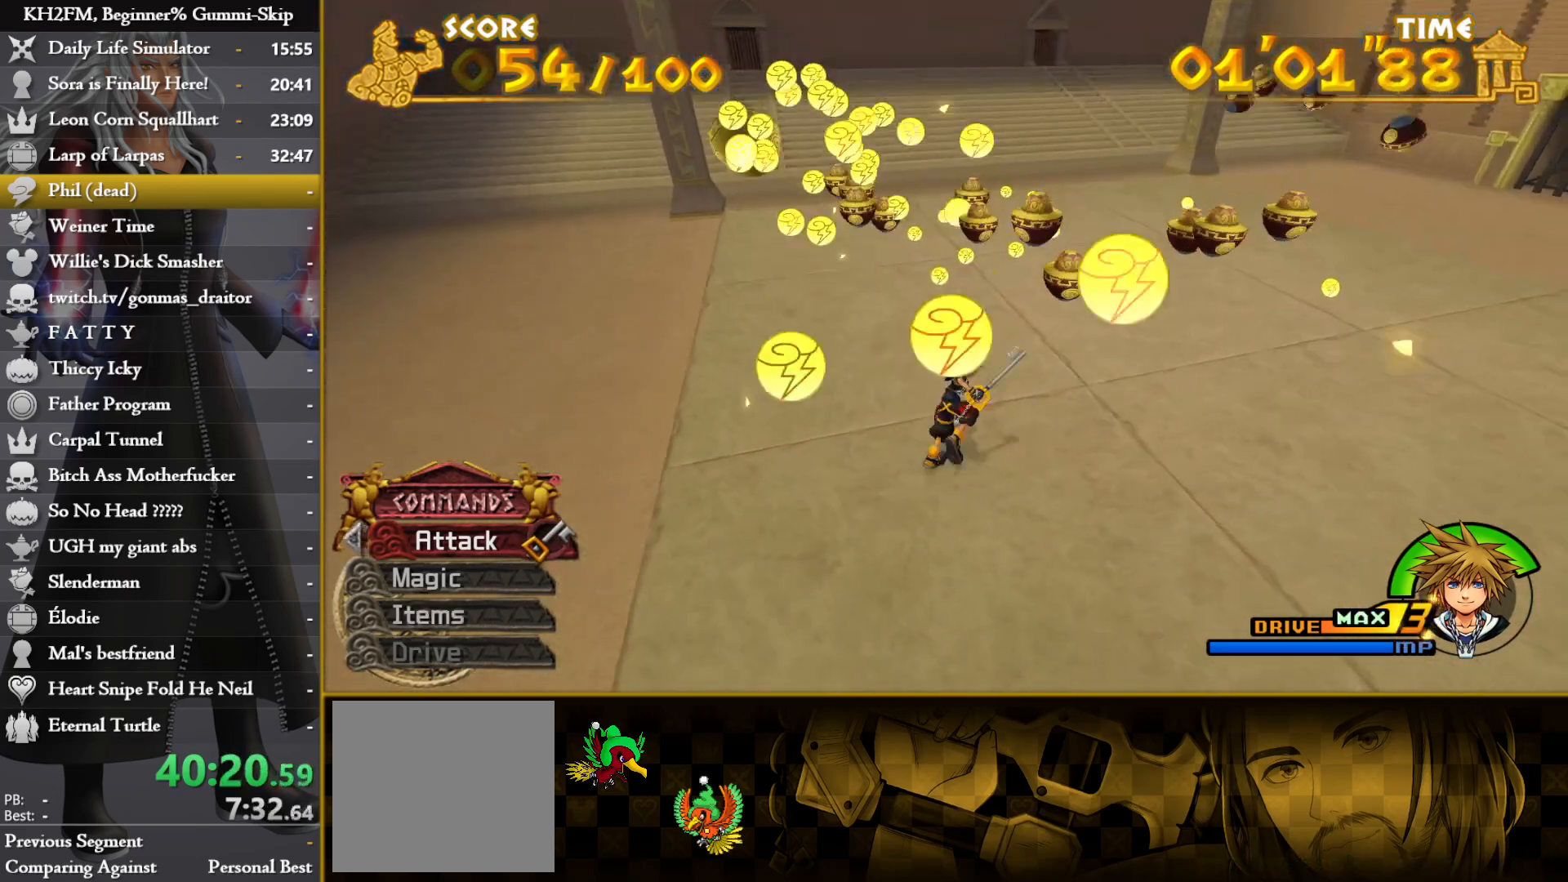
{"buttons": [], "left_stick": "up-left", "right_stick": "down-left", "events": [[17, "left_stick", "up-left"], [400, "right_stick", "down-left"]]}
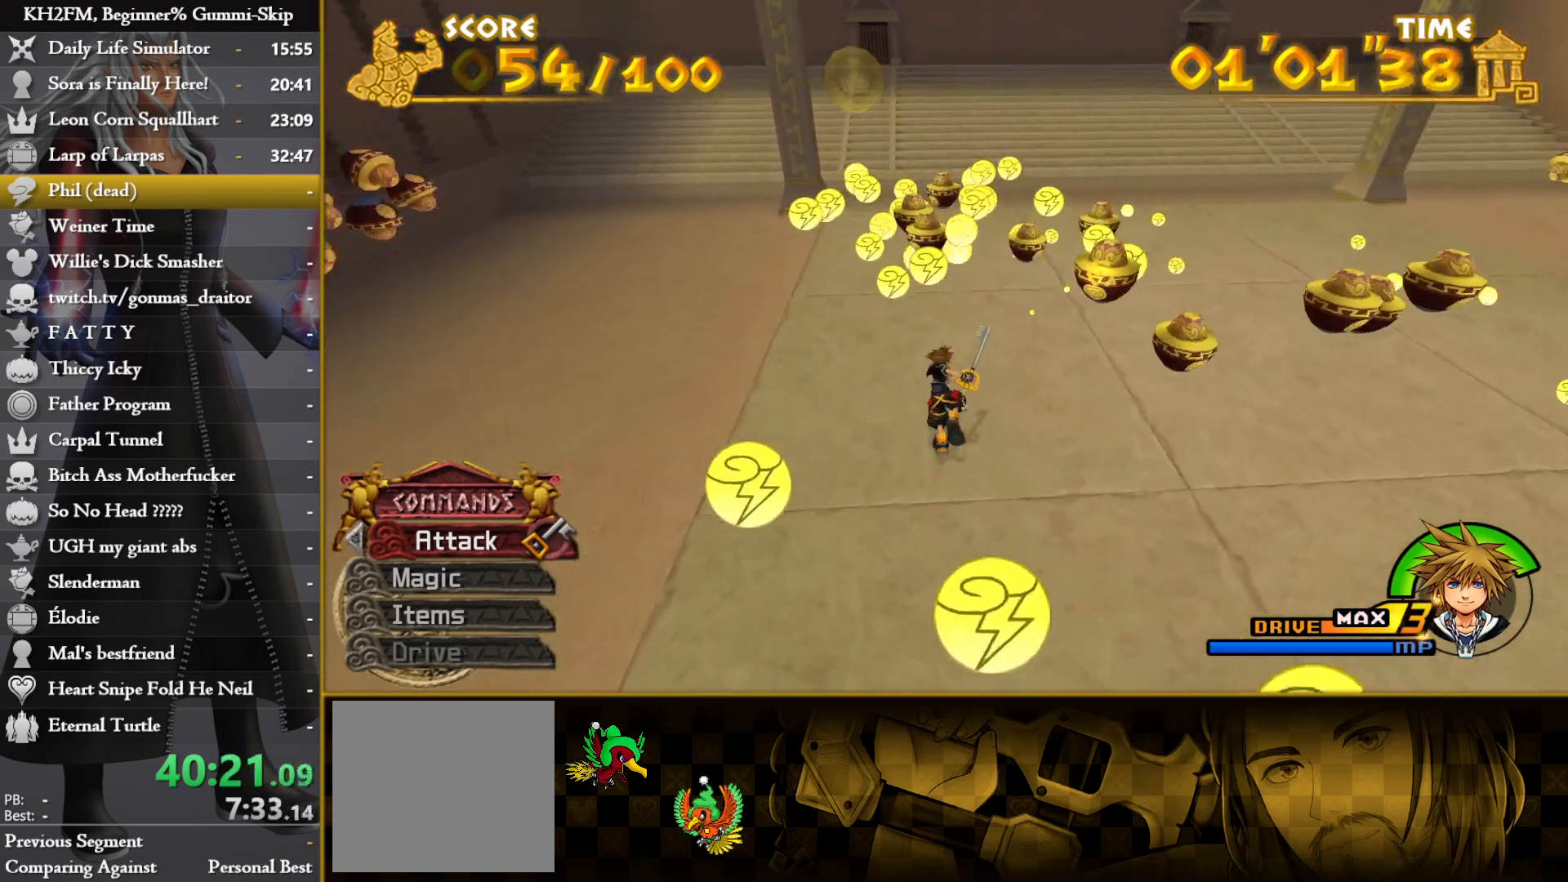
{"buttons": [], "left_stick": "up", "right_stick": "down-right", "events": [[50, "left_stick", "up"], [100, "right_stick", "center"], [483, "right_stick", "down-right"]]}